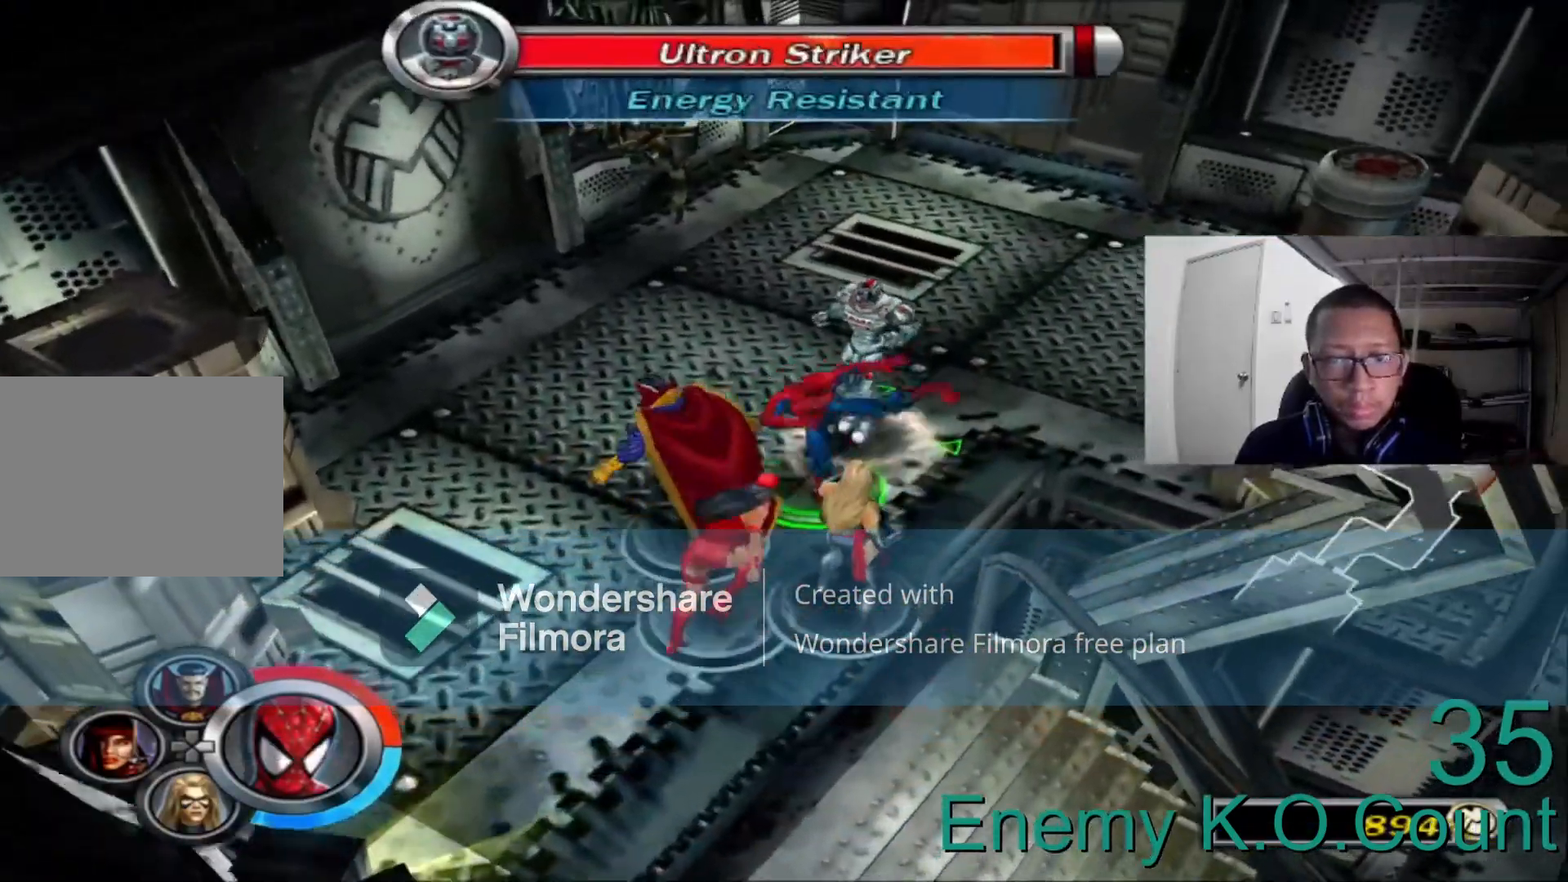
Gameplay with a controller (Xbox layout); each line is a JSON object with the inputs held at the frame after it (dt_ms = milliseconds from this image to that frame). "events" lists button and stick changes between this image and that frame as [ms after this image, input, new state], when the widget could be followed in between.
{"dt_ms": 480, "buttons": [], "left_stick": "up-right", "right_stick": "center", "events": [[80, "B", "up"], [280, "B", "down"], [440, "B", "up"]]}
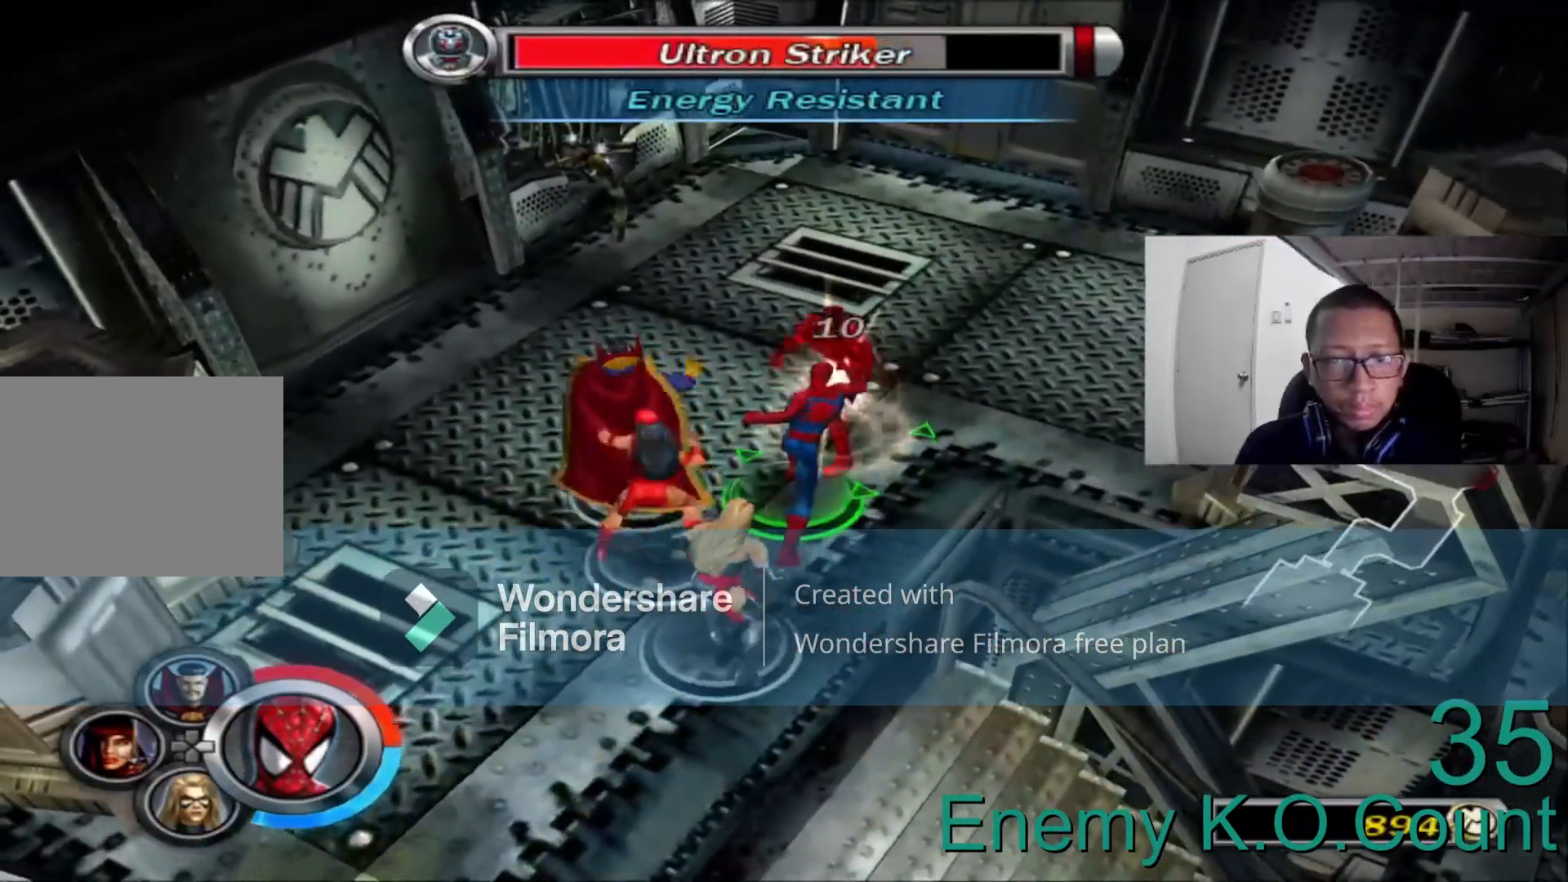
{"dt_ms": 520, "buttons": [], "left_stick": "up-right", "right_stick": "center"}
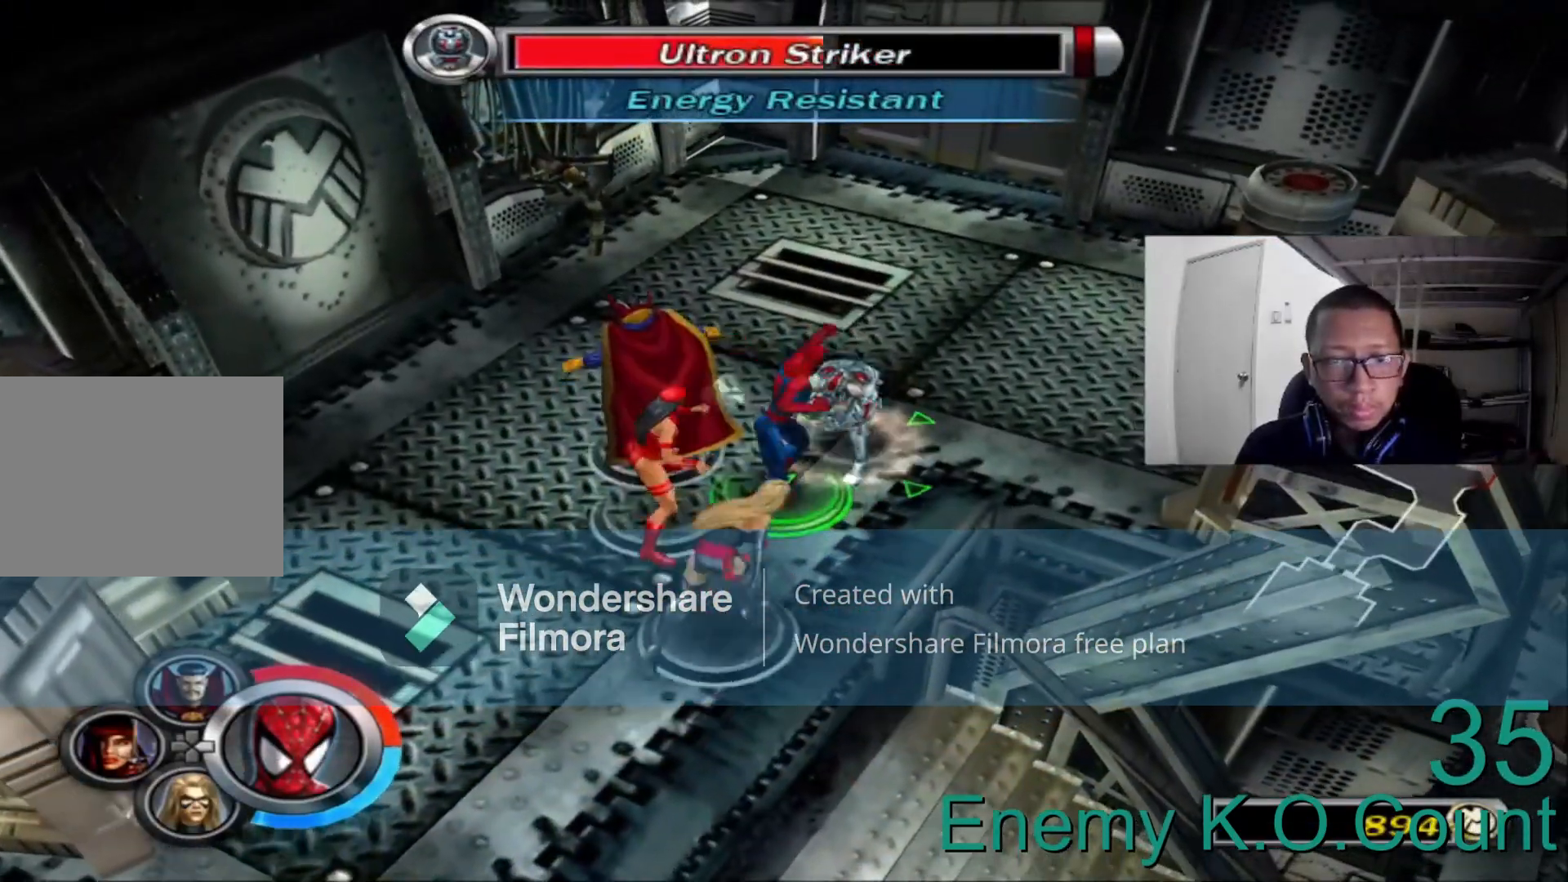
{"dt_ms": 480, "buttons": [], "left_stick": "right", "right_stick": "center", "events": [[440, "left_stick", "right"]]}
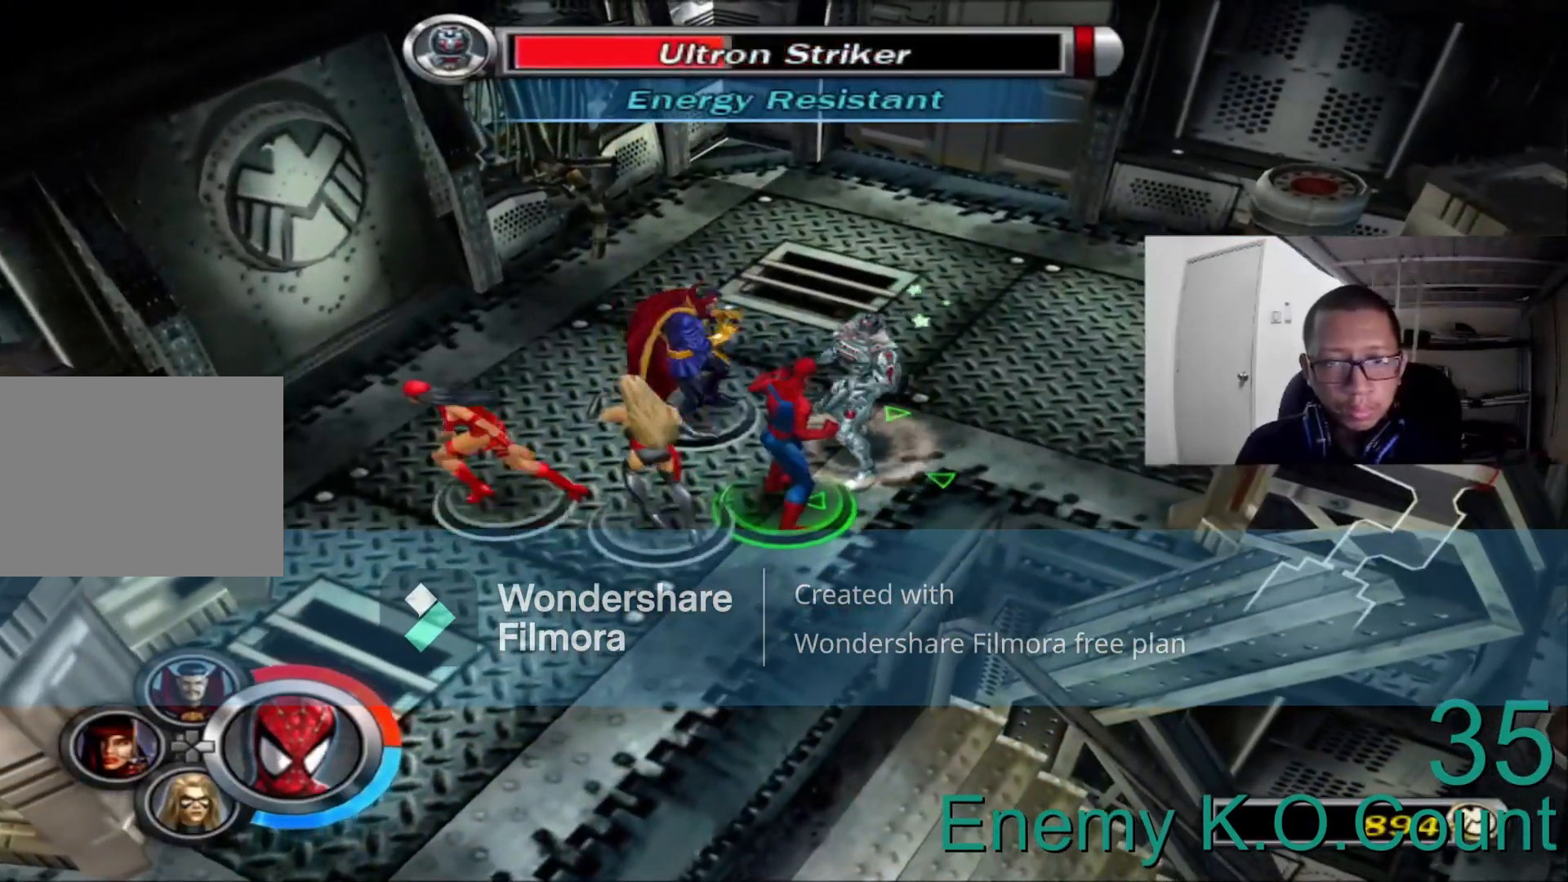
{"dt_ms": 520, "buttons": [], "left_stick": "up-right", "right_stick": "center", "events": [[120, "A", "down"], [160, "left_stick", "up-right"], [200, "A", "up"], [360, "B", "down"], [480, "B", "up"]]}
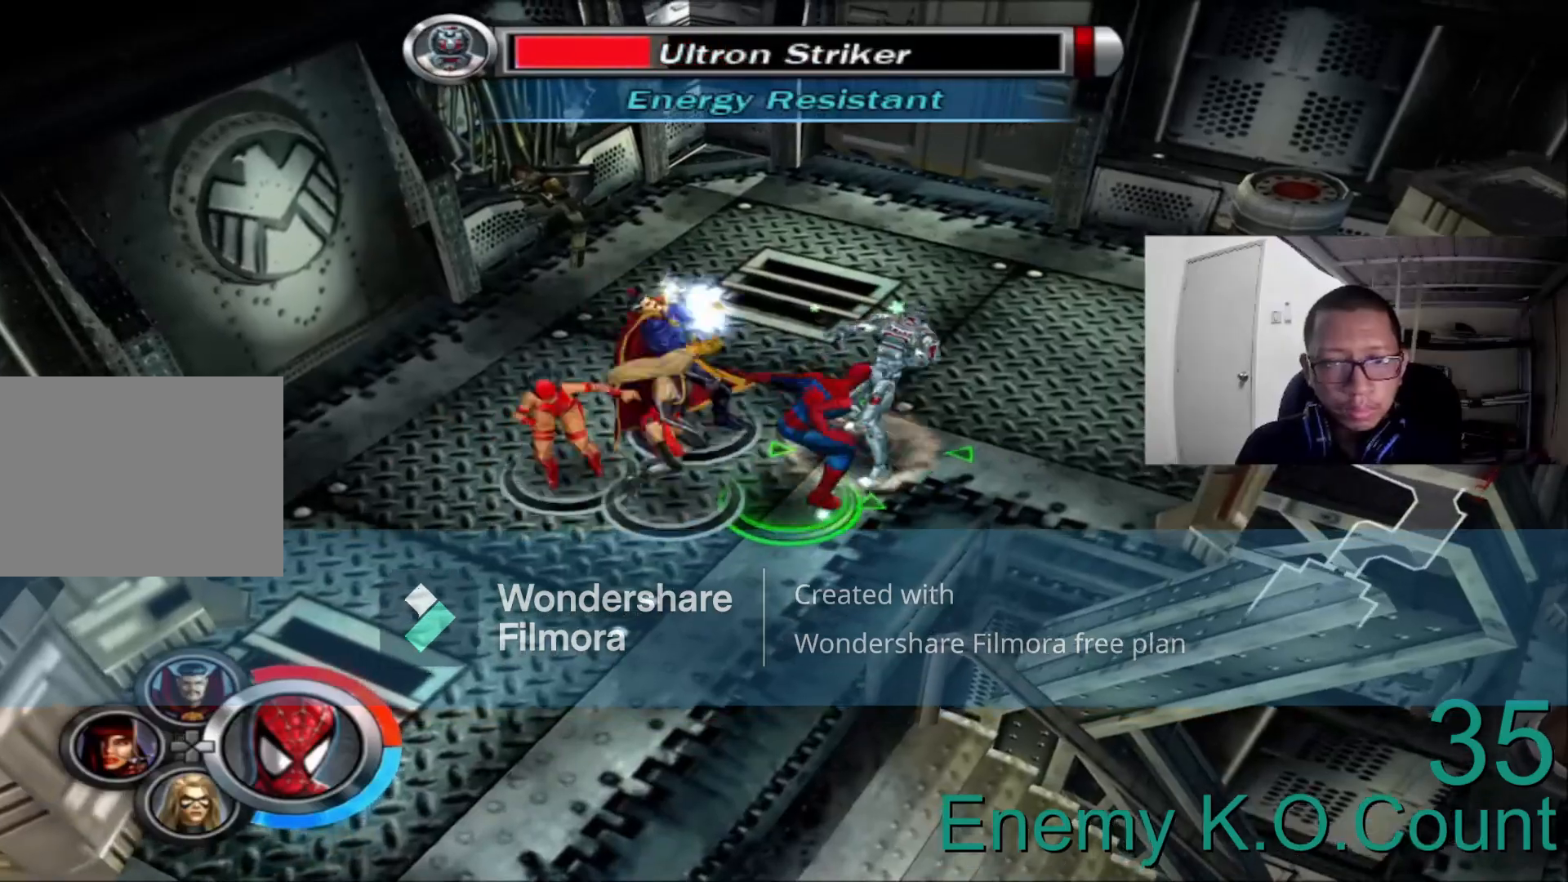
{"dt_ms": 1000, "buttons": [], "left_stick": "down-left", "right_stick": "center"}
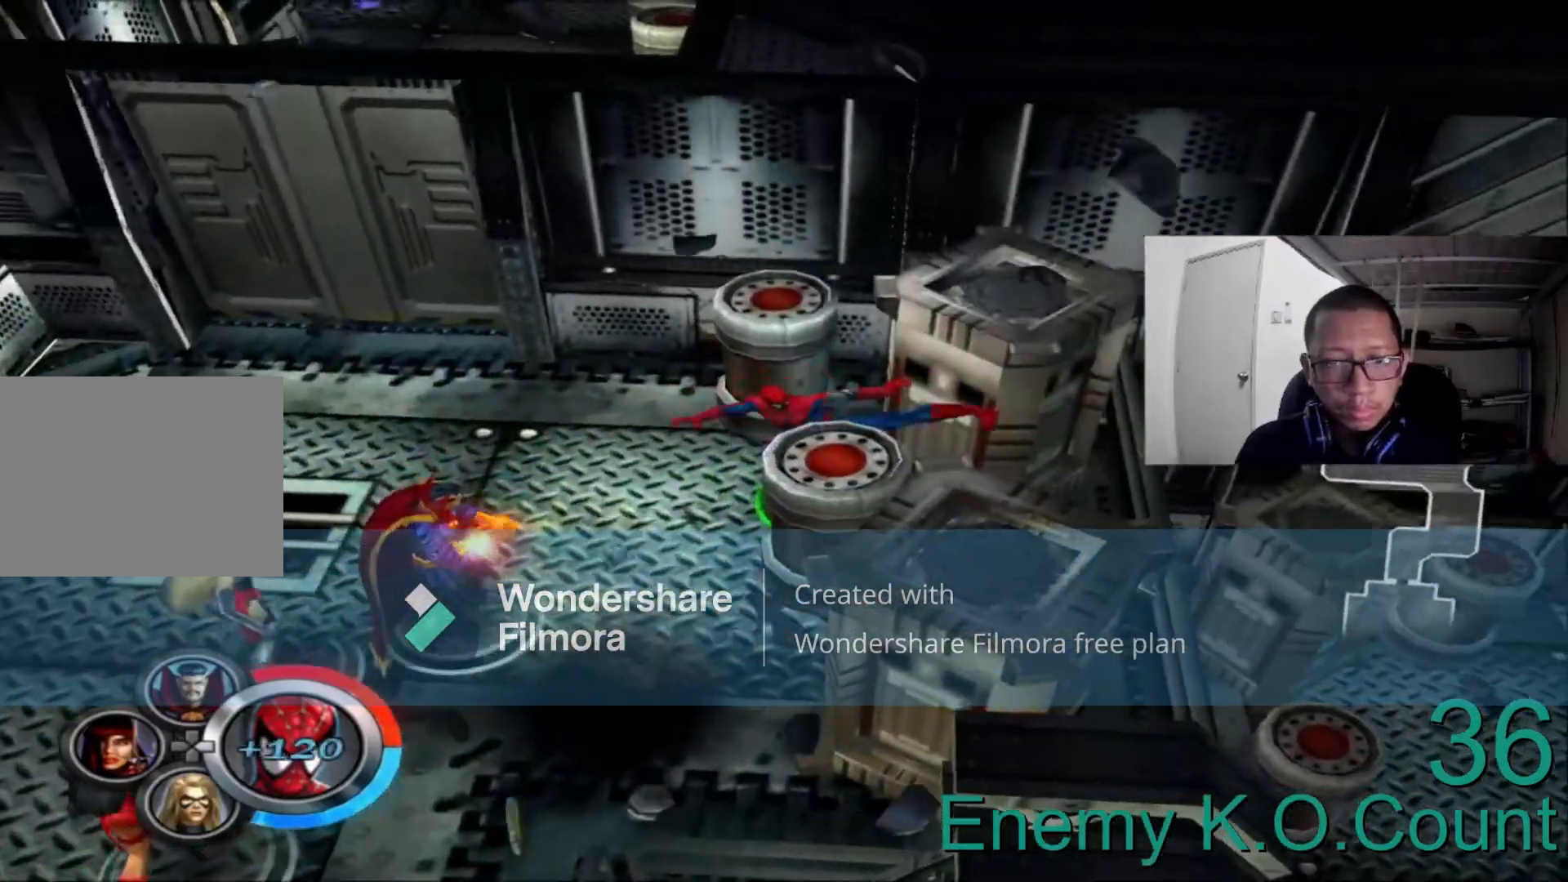
{"dt_ms": 480, "buttons": [], "left_stick": "left", "right_stick": "center", "events": [[280, "left_stick", "left"]]}
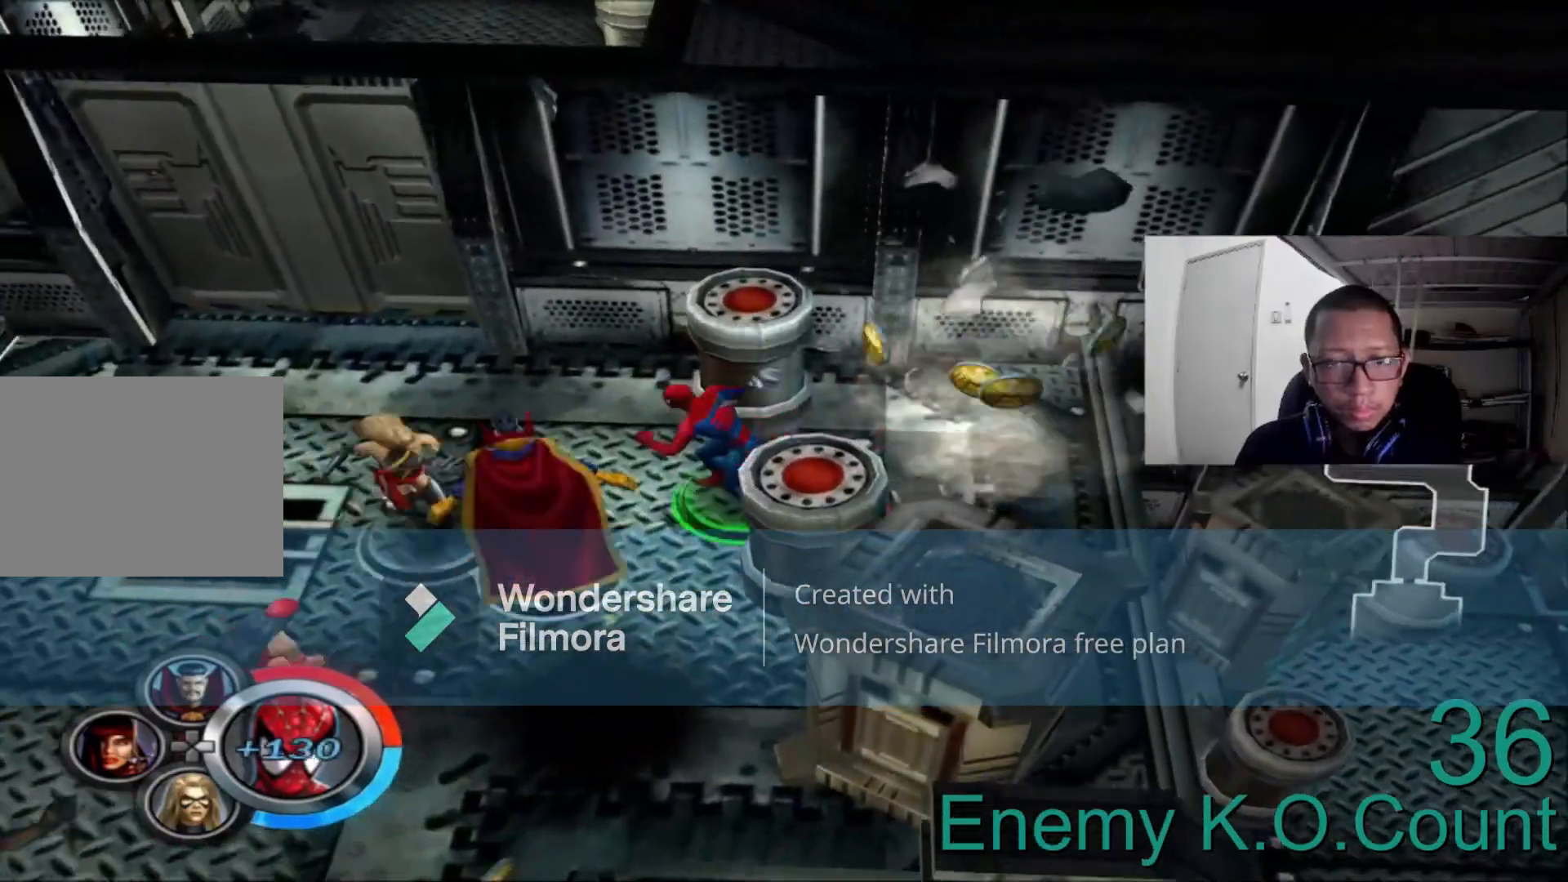
{"dt_ms": 520, "buttons": [], "left_stick": "right", "right_stick": "center", "events": [[200, "left_stick", "down"], [400, "left_stick", "right"]]}
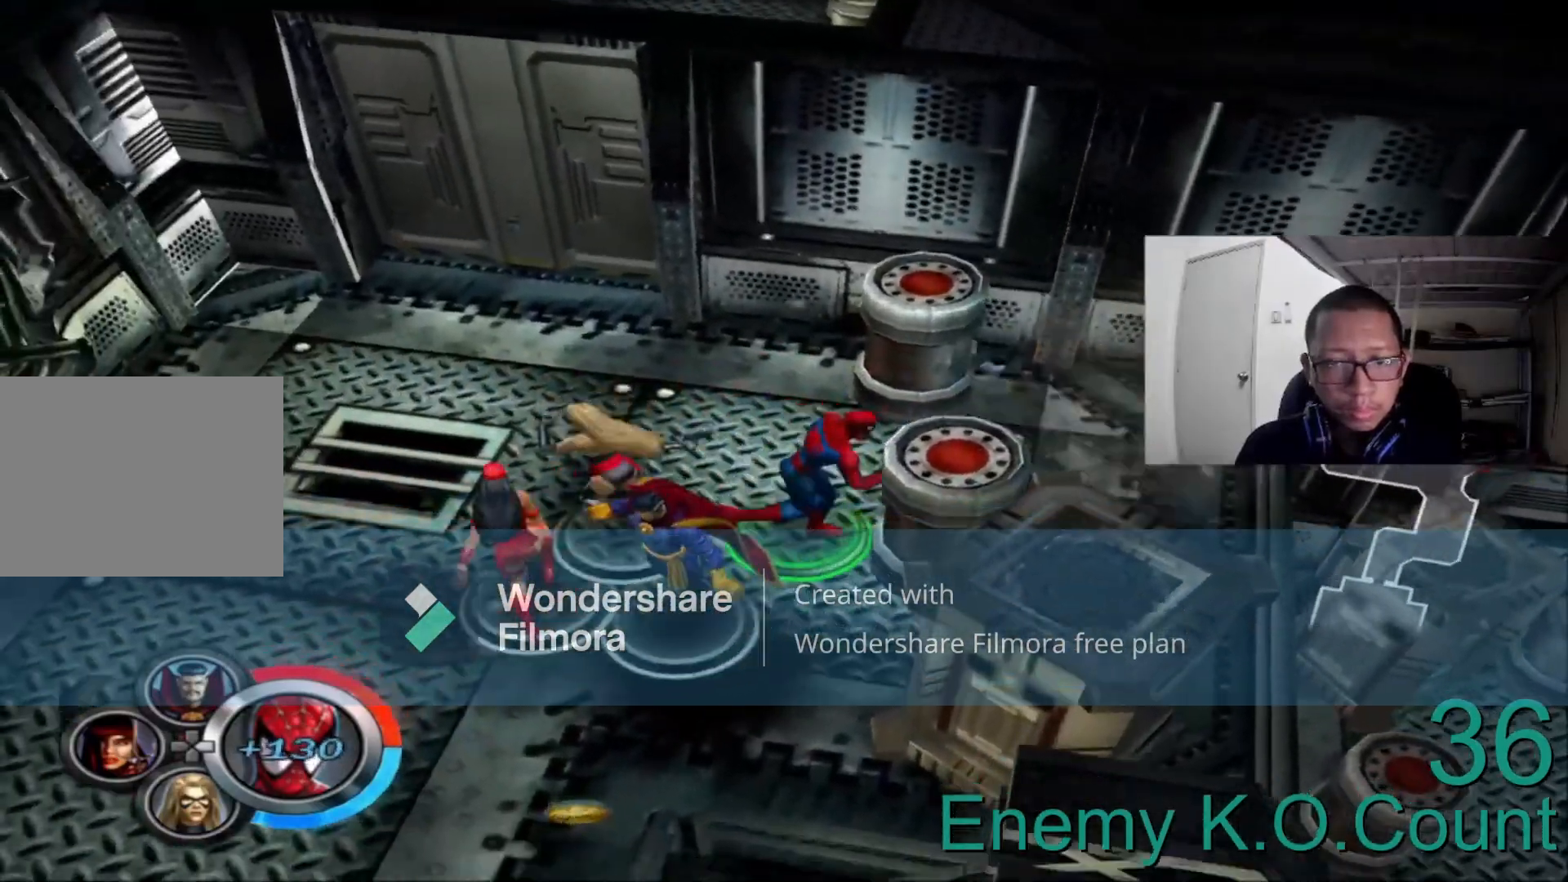
{"dt_ms": 480, "buttons": [], "left_stick": "right", "right_stick": "center", "events": []}
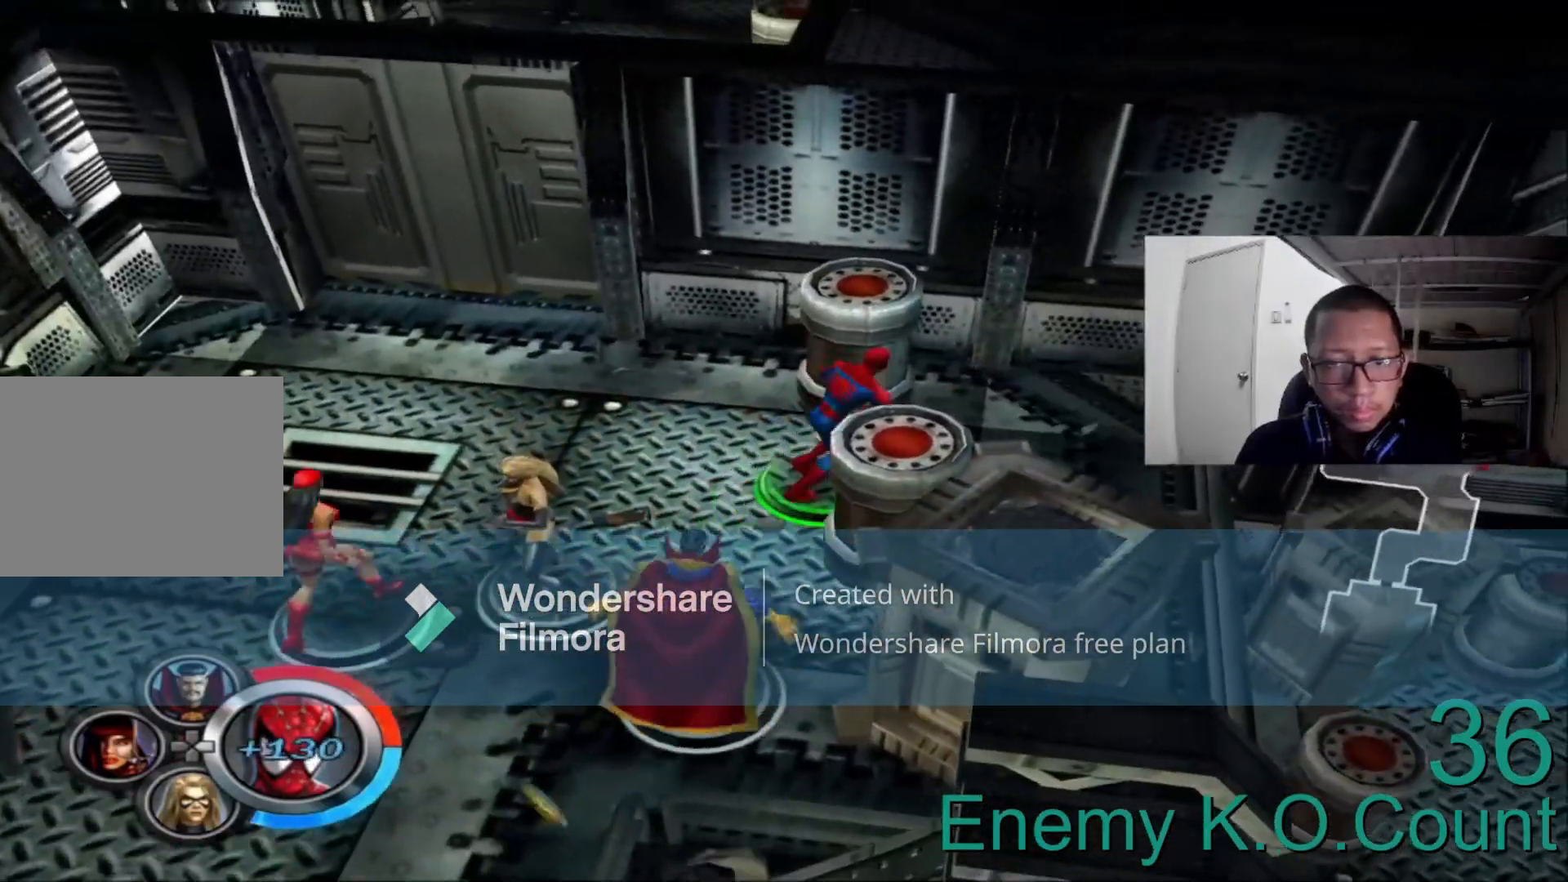
{"dt_ms": 520, "buttons": [], "left_stick": "down", "right_stick": "center", "events": [[400, "left_stick", "down"]]}
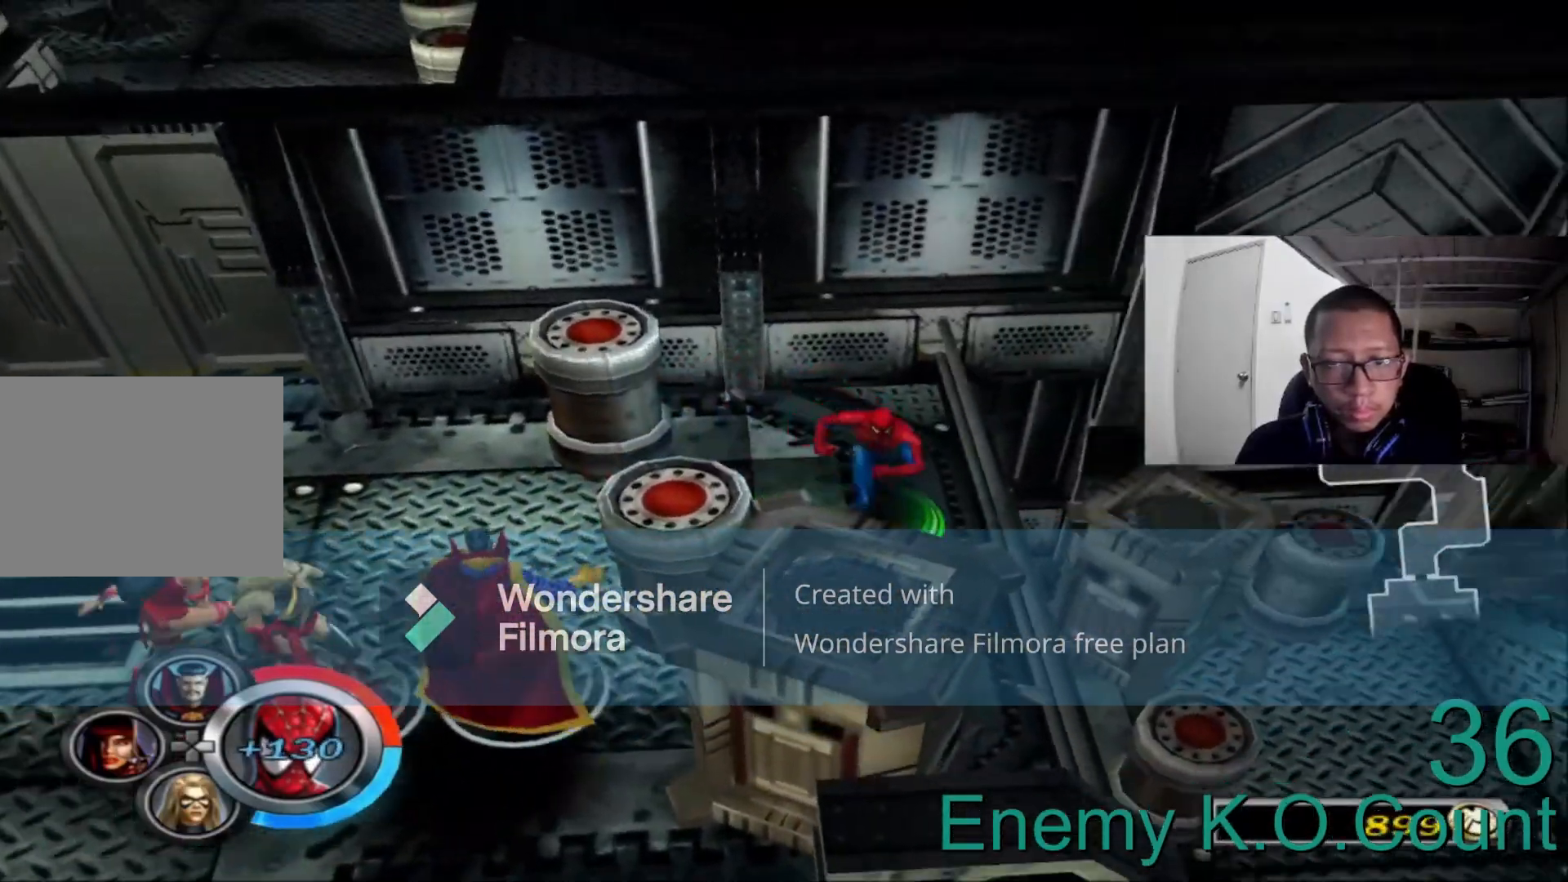
{"dt_ms": 480, "buttons": [], "left_stick": "up-left", "right_stick": "left", "events": [[240, "left_stick", "left"], [400, "right_stick", "left"], [480, "left_stick", "up-left"]]}
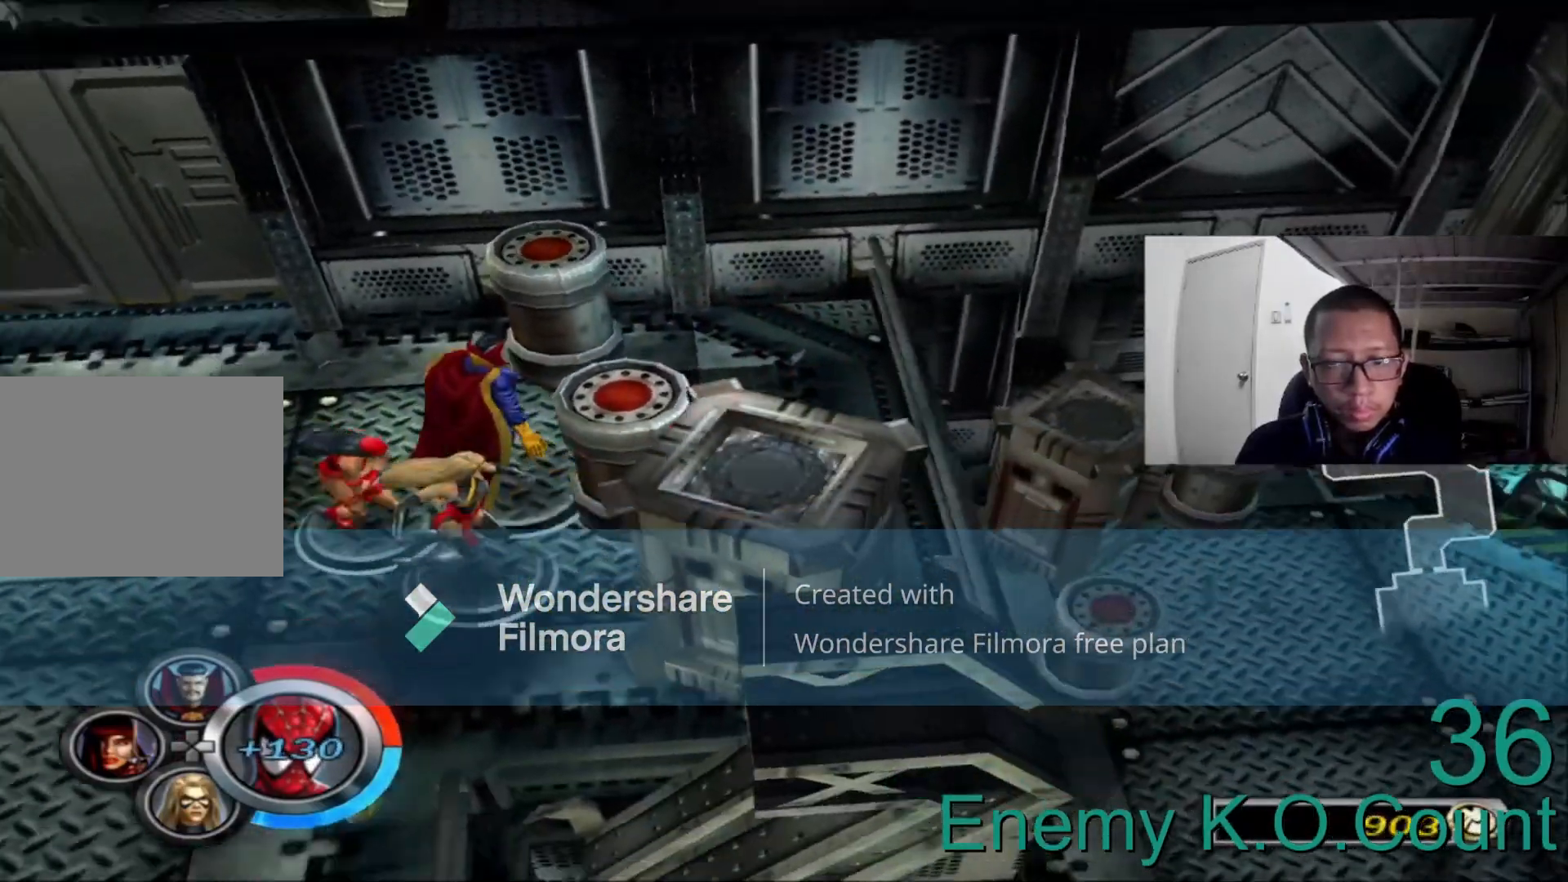
{"dt_ms": 520, "buttons": [], "left_stick": "up-left", "right_stick": "left", "events": []}
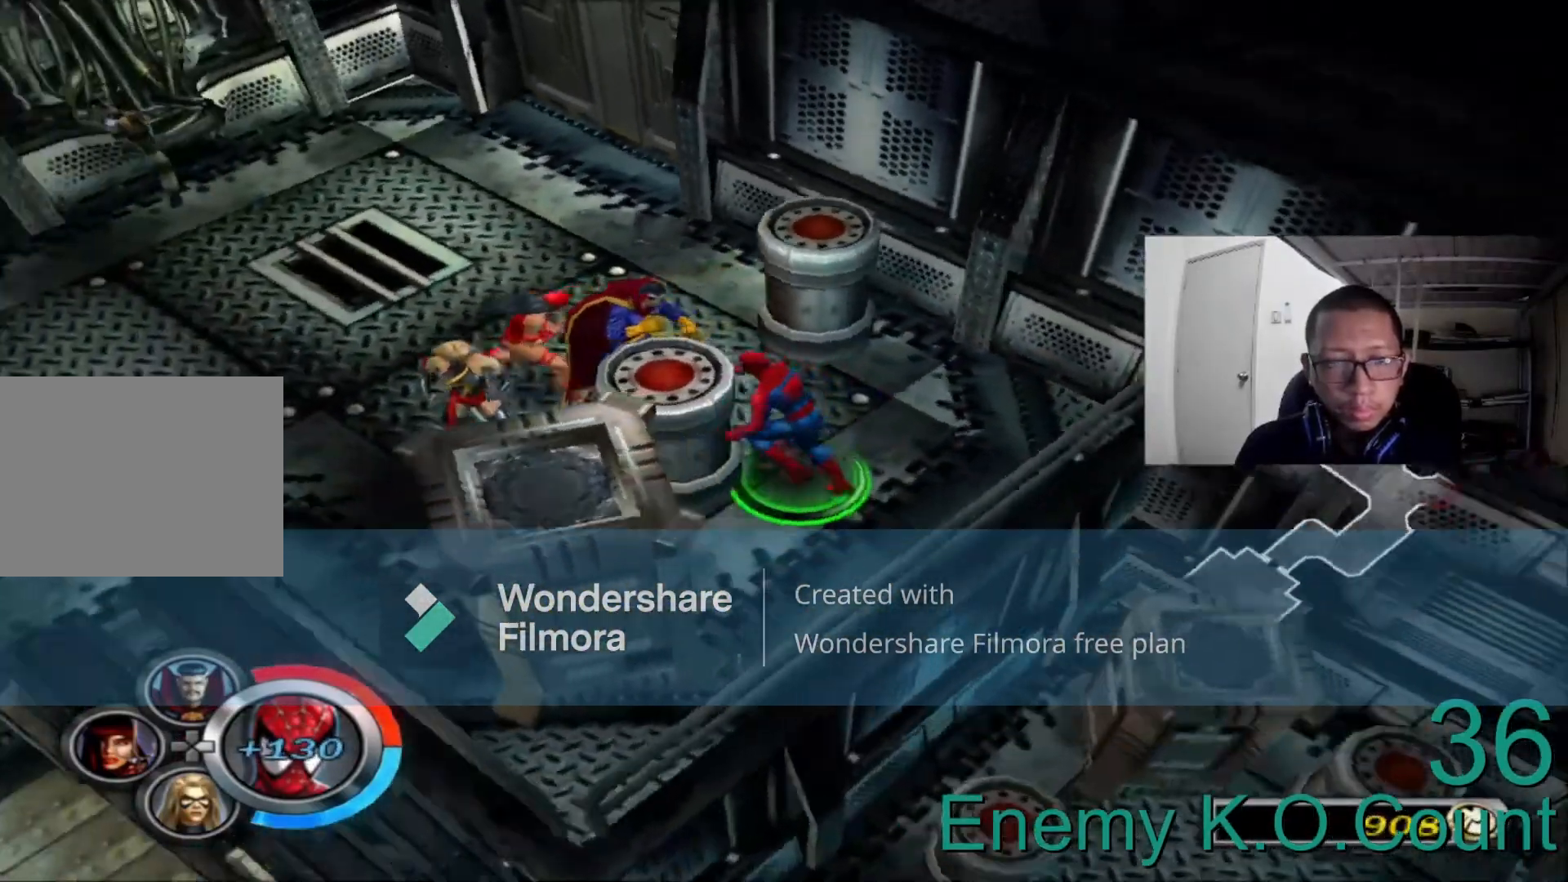
{"dt_ms": 480, "buttons": [], "left_stick": "up-right", "right_stick": "center", "events": [[280, "left_stick", "up"], [440, "left_stick", "up-right"], [440, "right_stick", "center"]]}
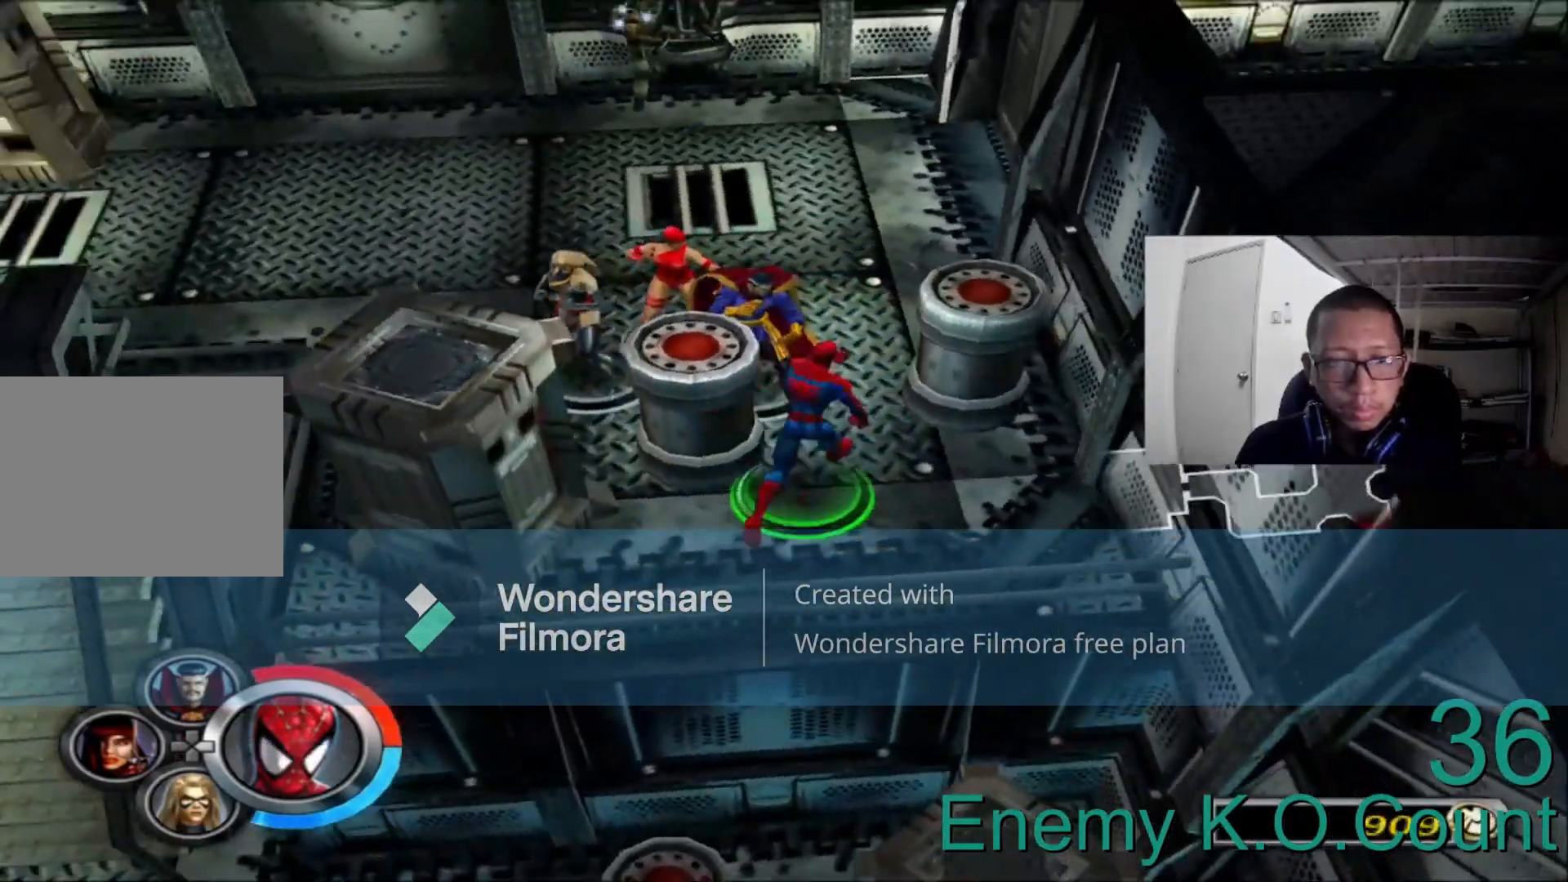
{"dt_ms": 520, "buttons": [], "left_stick": "up-left", "right_stick": "center", "events": [[400, "left_stick", "up-left"]]}
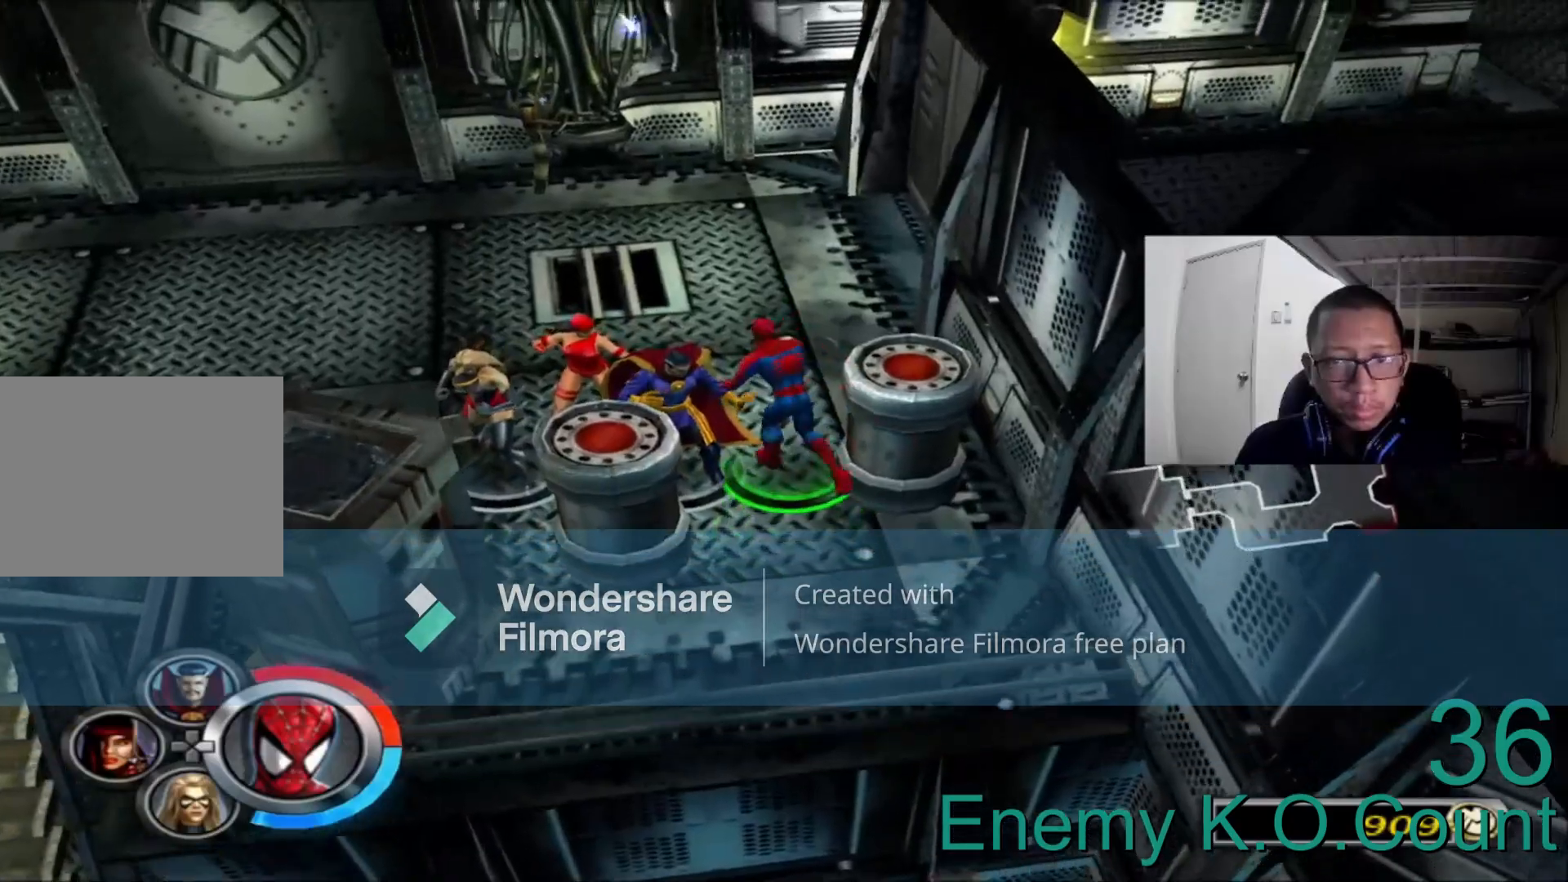
{"dt_ms": 480, "buttons": [], "left_stick": "up", "right_stick": "right", "events": [[80, "left_stick", "up"], [280, "right_stick", "right"]]}
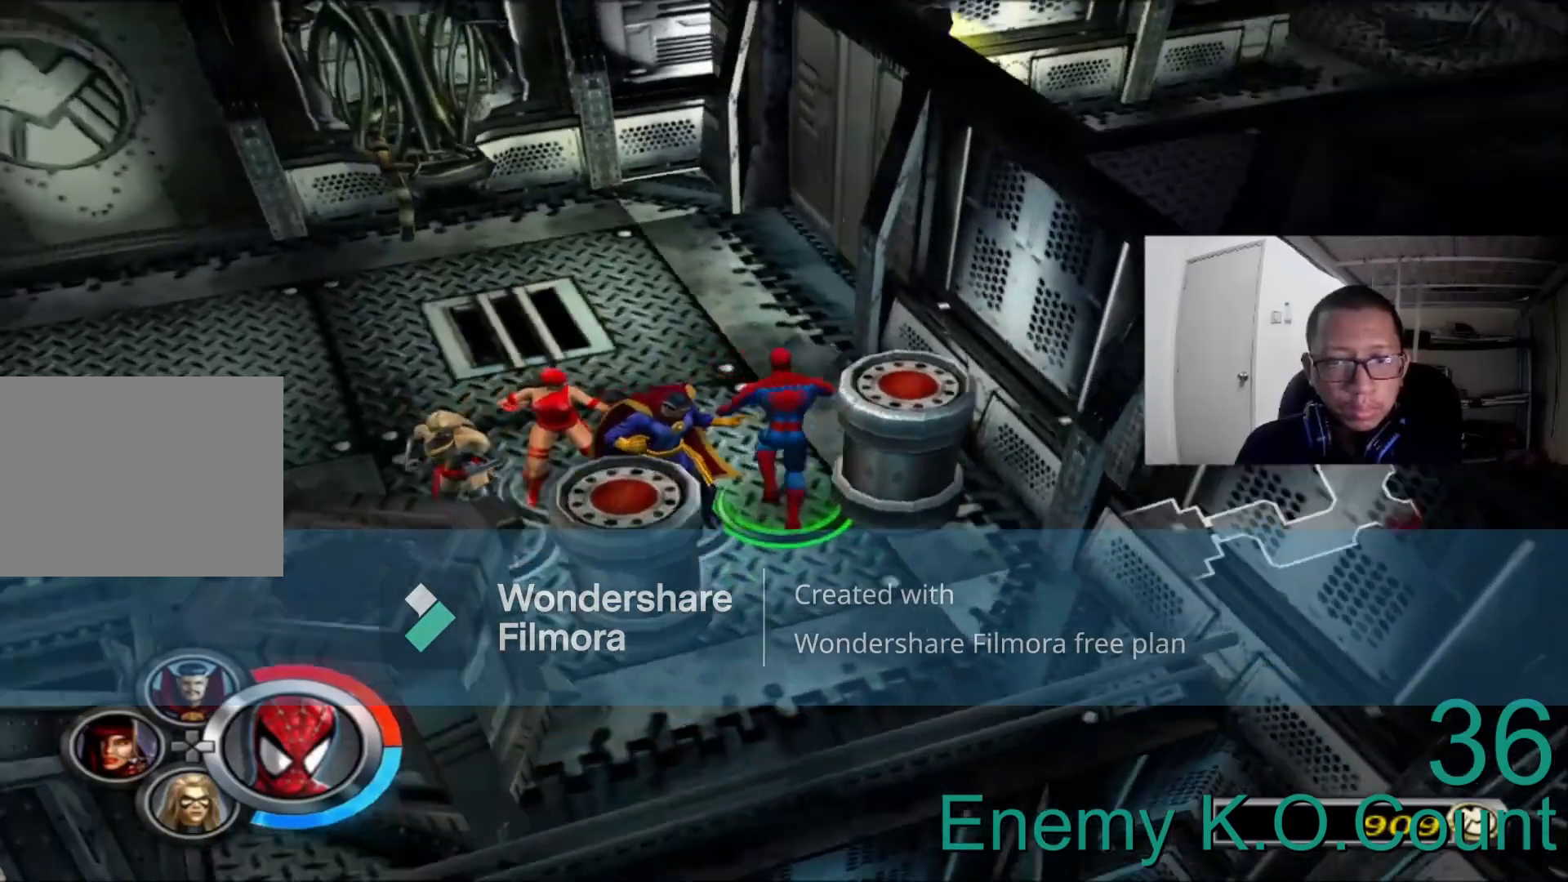
{"dt_ms": 520, "buttons": [], "left_stick": "up-left", "right_stick": "center"}
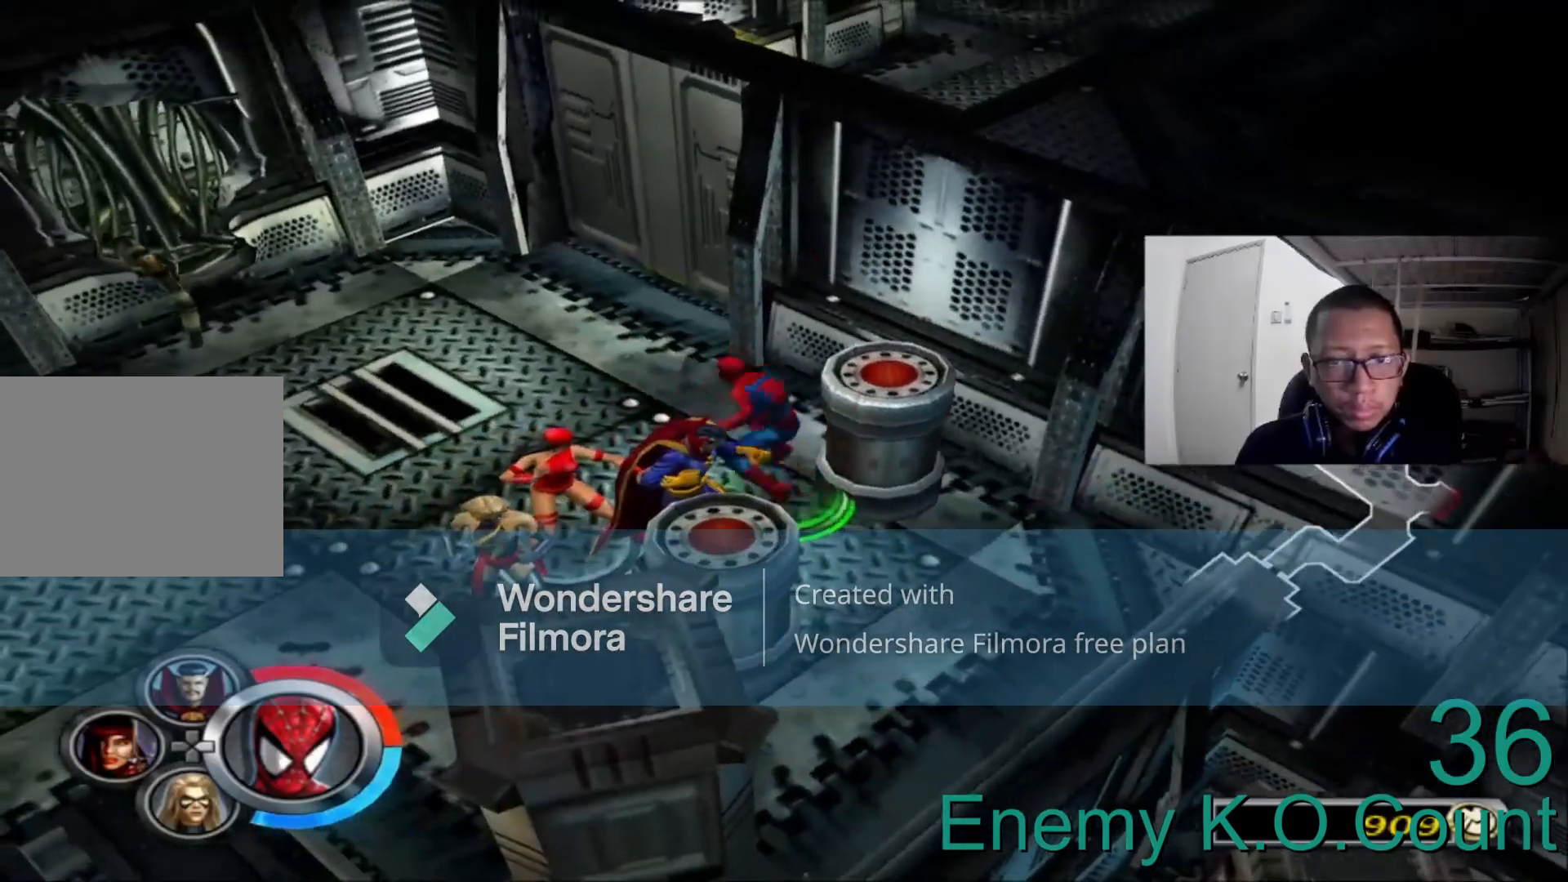
{"dt_ms": 480, "buttons": [], "left_stick": "up", "right_stick": "center", "events": [[120, "left_stick", "left"], [480, "left_stick", "up"]]}
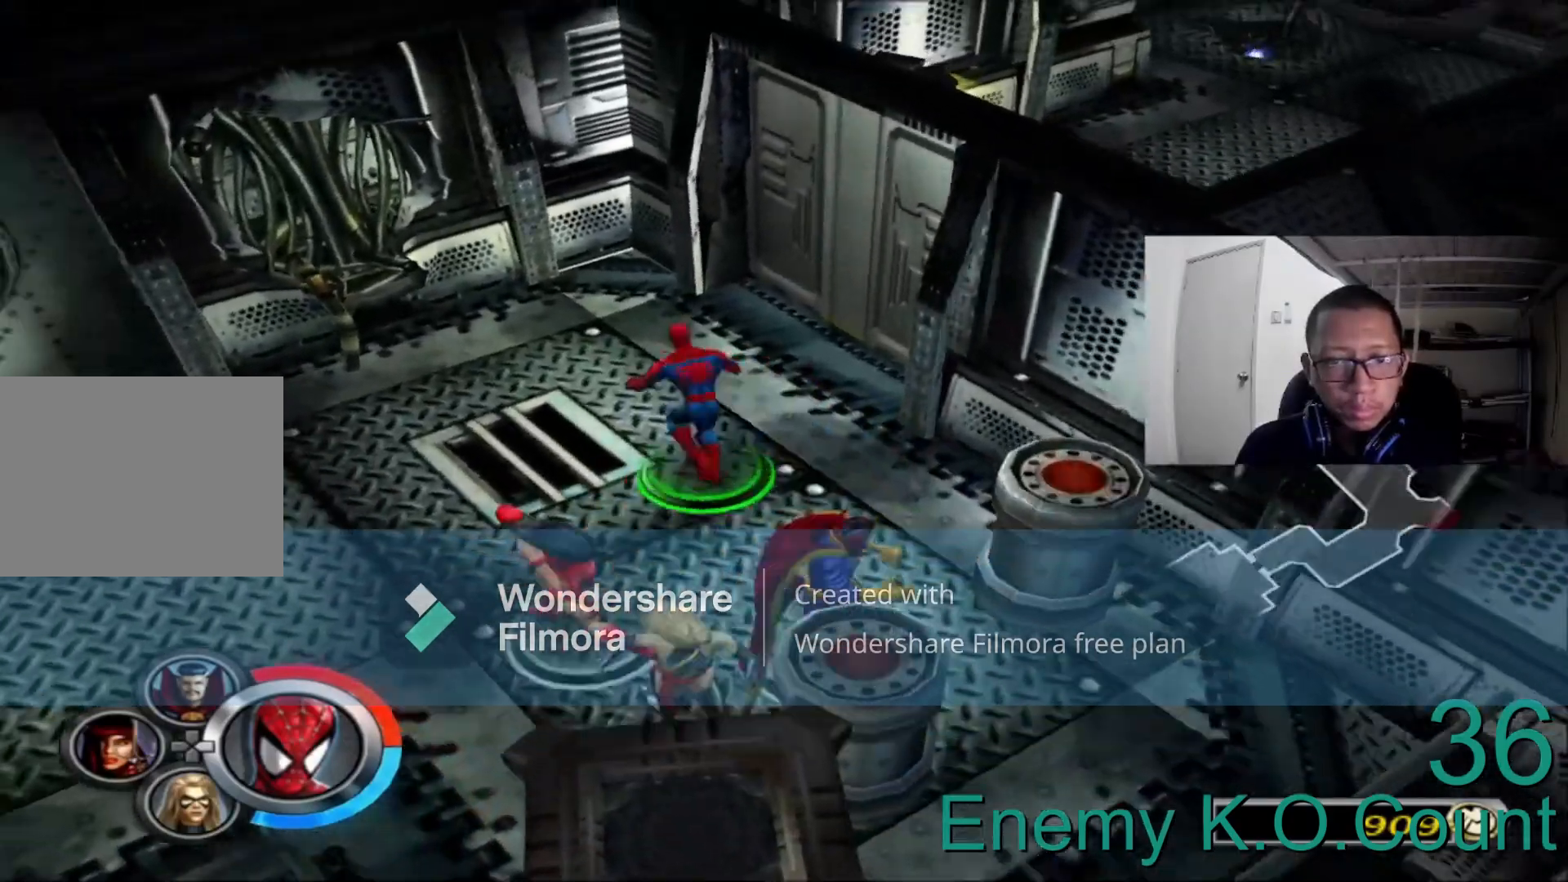
{"dt_ms": 1000, "buttons": [], "left_stick": "up-right", "right_stick": "right"}
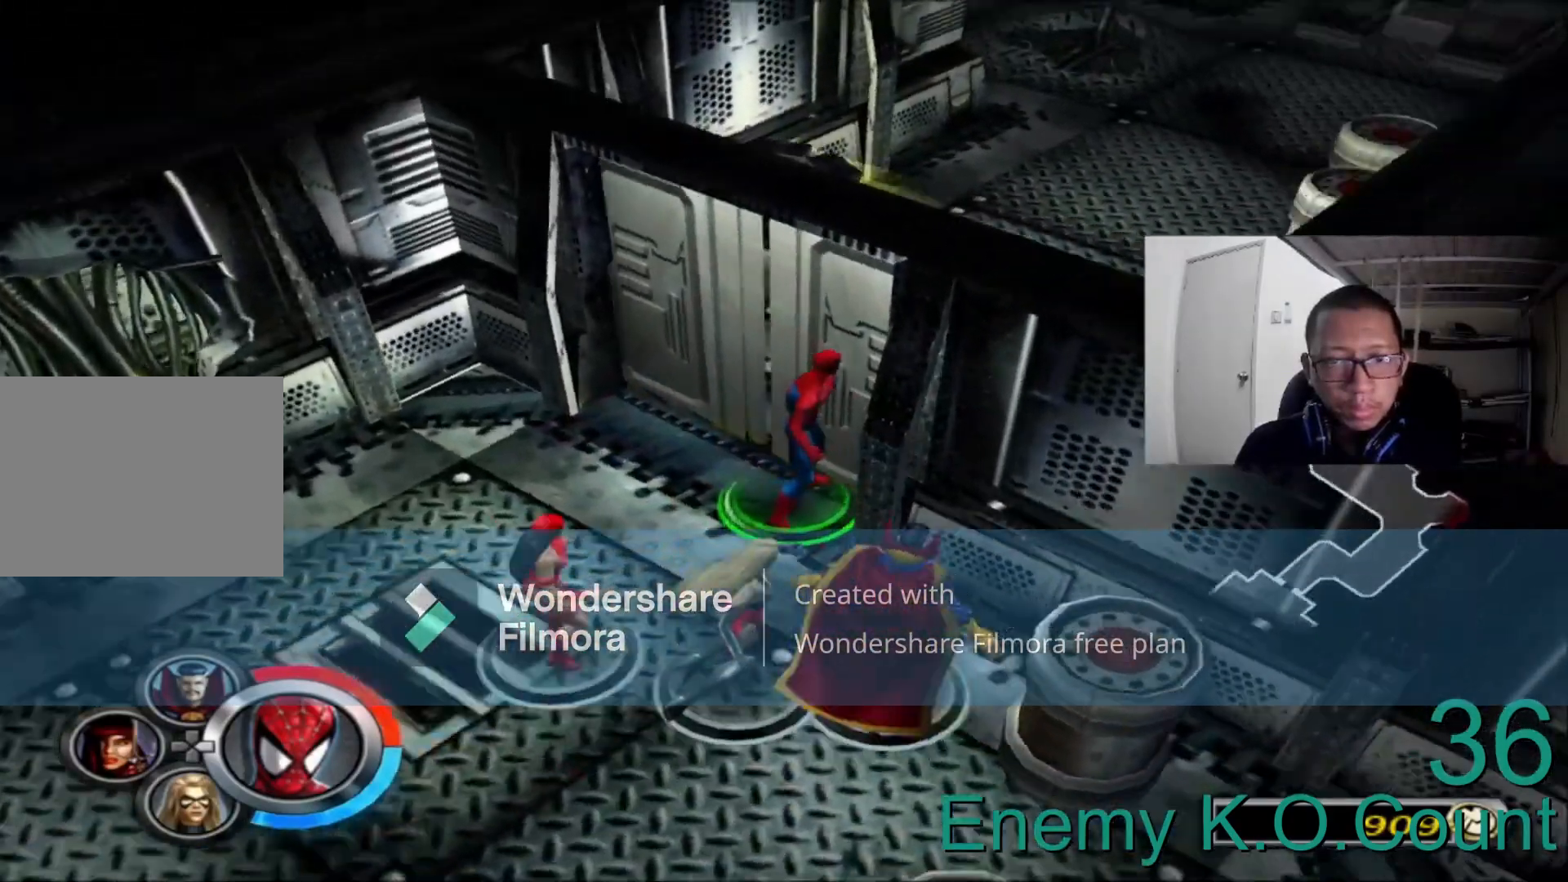
{"dt_ms": 520, "buttons": [], "left_stick": "up", "right_stick": "center", "events": [[40, "left_stick", "up"], [240, "right_stick", "center"]]}
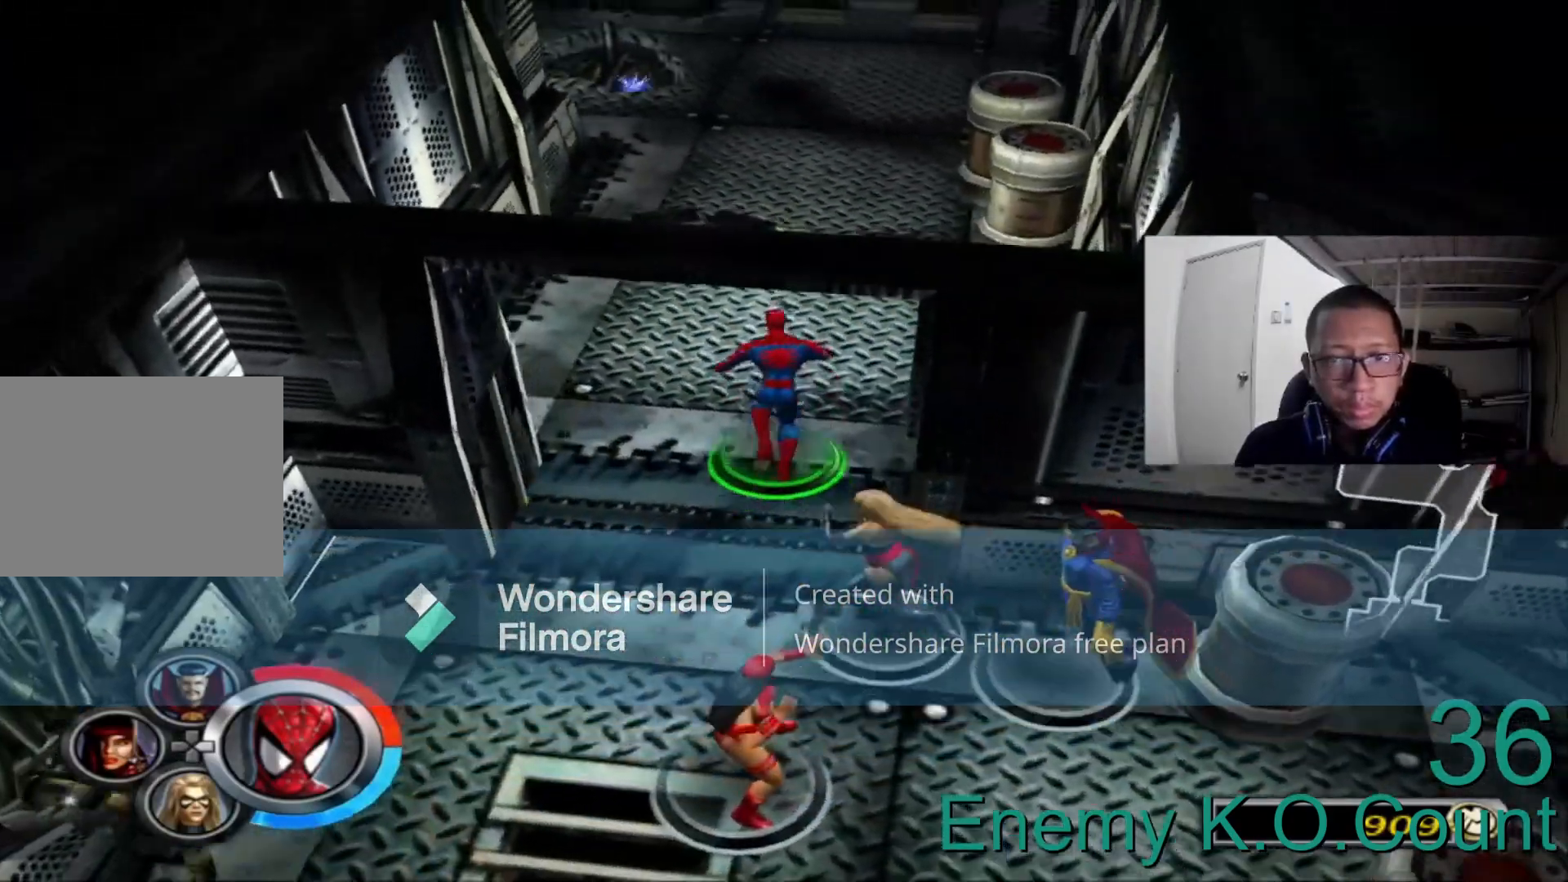
{"dt_ms": 480, "buttons": [], "left_stick": "up", "right_stick": "center", "events": []}
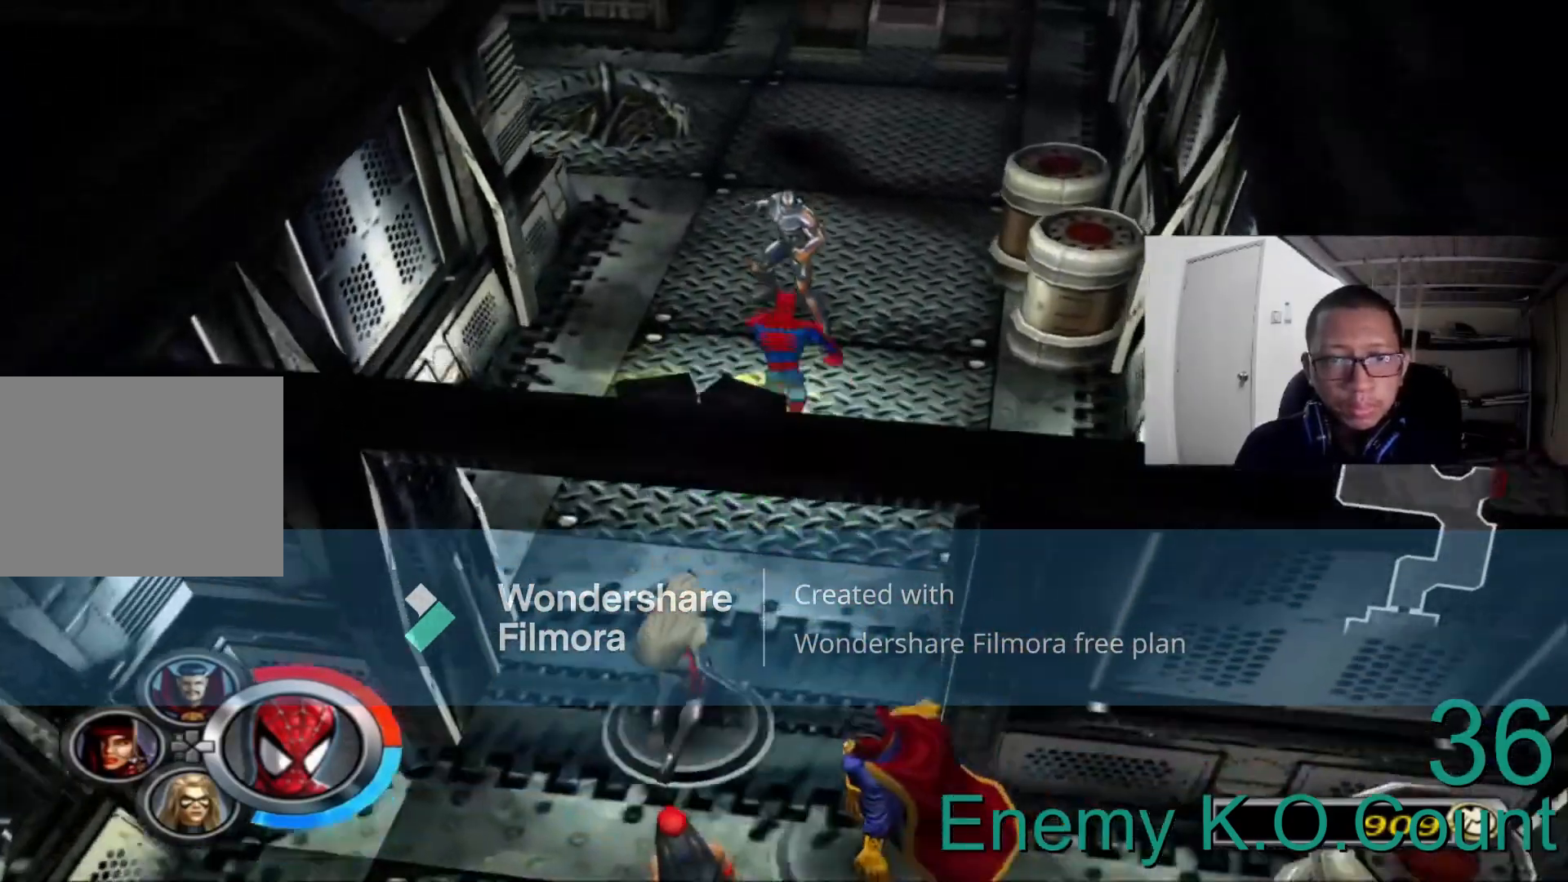
{"dt_ms": 520, "buttons": [], "left_stick": "up", "right_stick": "center", "events": [[120, "A", "down"], [240, "A", "up"], [400, "B", "down"], [480, "B", "up"]]}
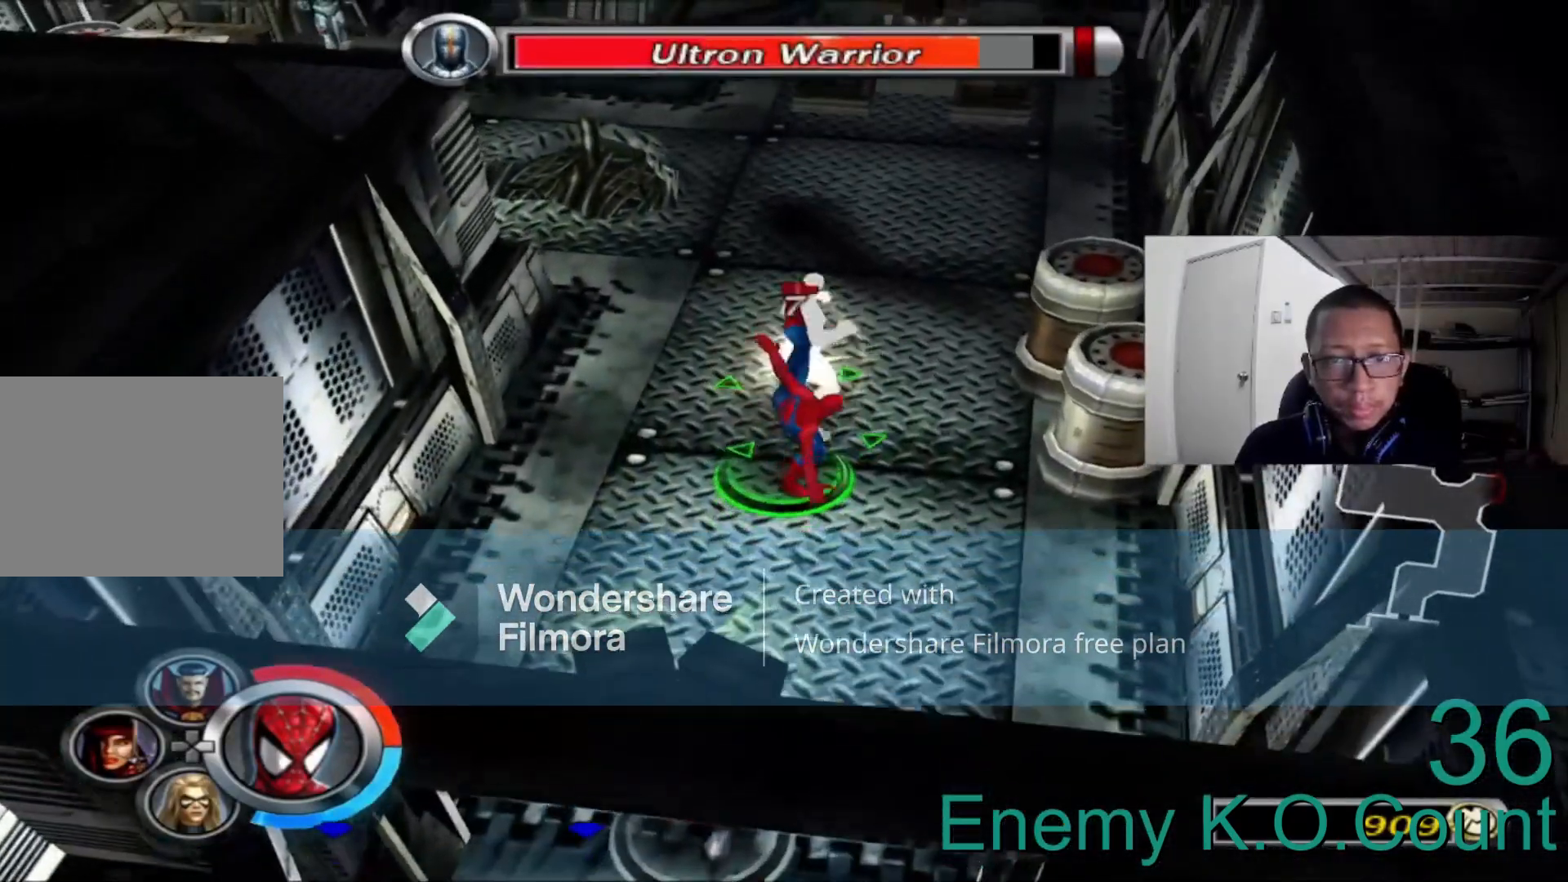
{"dt_ms": 1000, "buttons": [], "left_stick": "up", "right_stick": "center"}
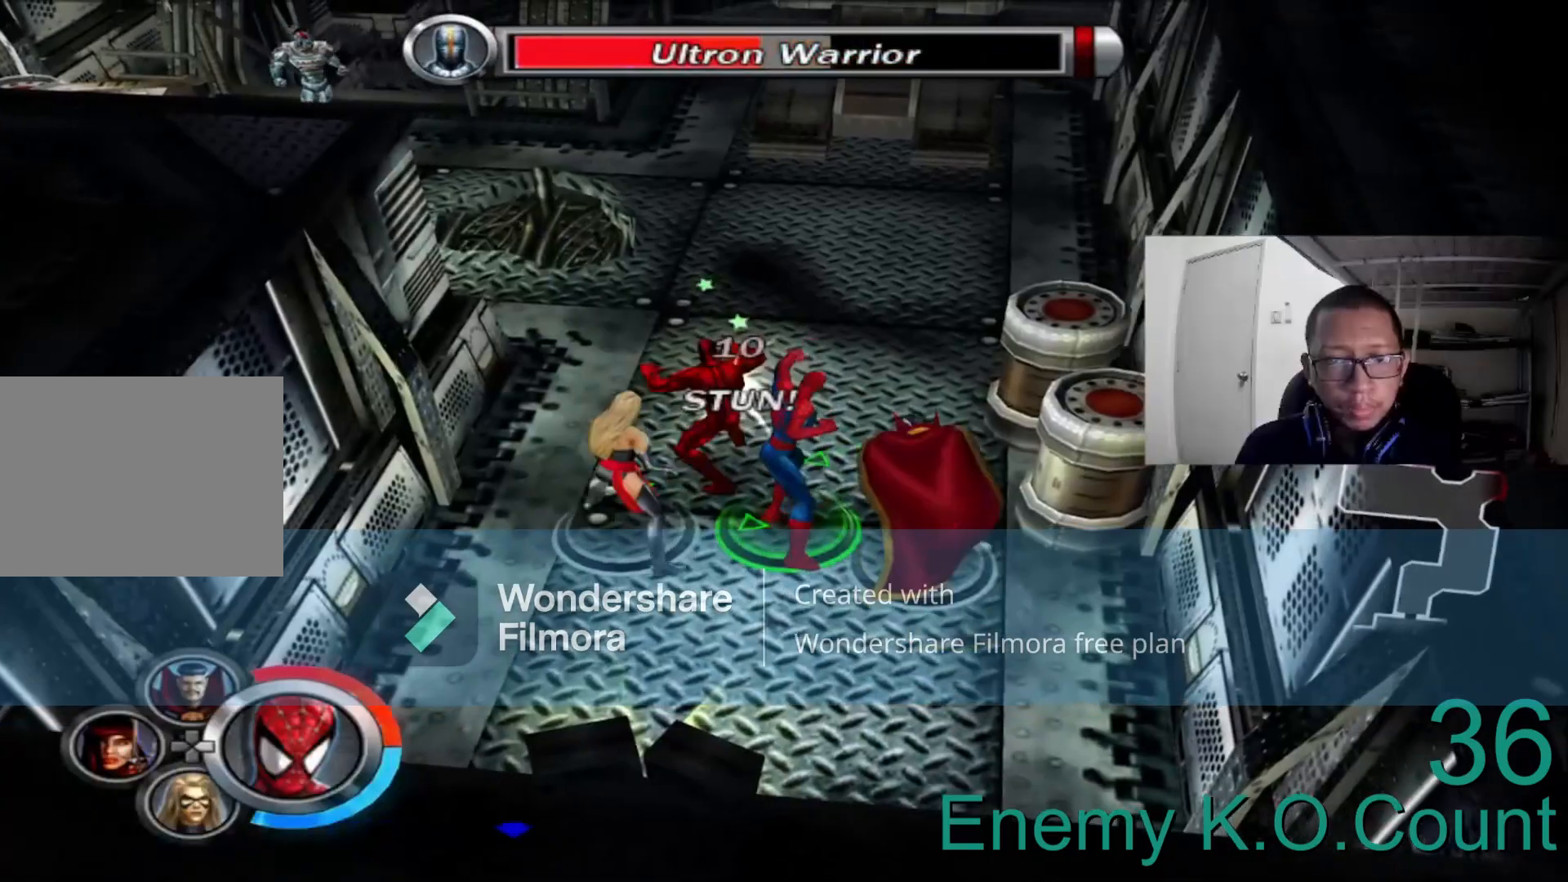
{"dt_ms": 480, "buttons": [], "left_stick": "up-left", "right_stick": "center", "events": [[480, "left_stick", "up-left"]]}
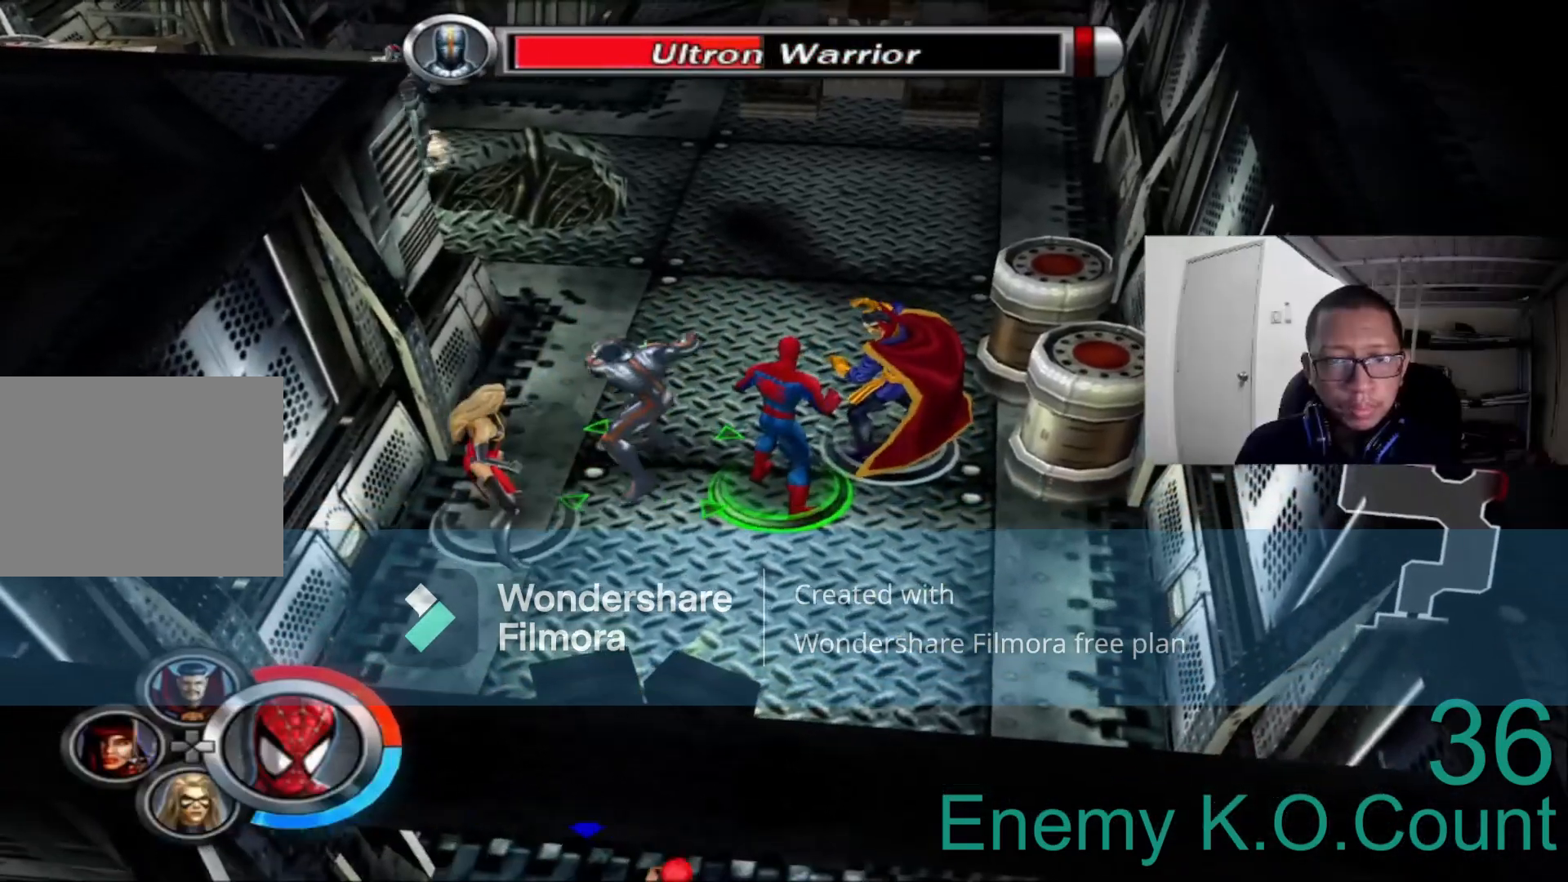
{"dt_ms": 520, "buttons": ["B"], "left_stick": "left", "right_stick": "center", "events": [[160, "A", "down"], [200, "left_stick", "left"], [280, "A", "up"], [400, "B", "down"]]}
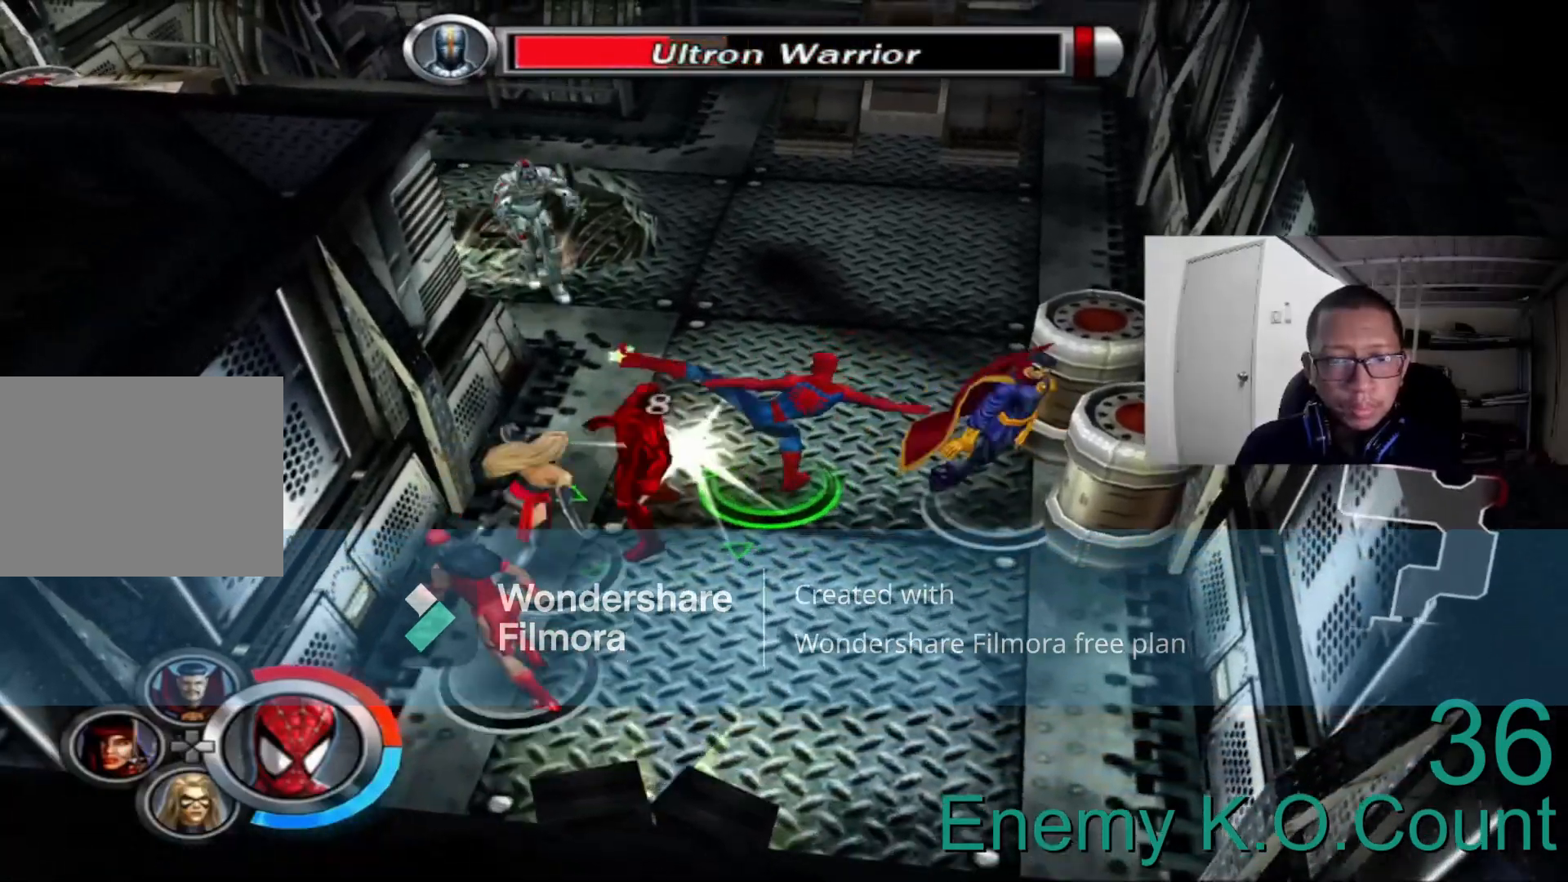
{"dt_ms": 480, "buttons": ["B"], "left_stick": "down-left", "right_stick": "center", "events": [[40, "B", "up"], [120, "left_stick", "down-left"], [160, "B", "down"], [320, "B", "up"], [400, "B", "down"]]}
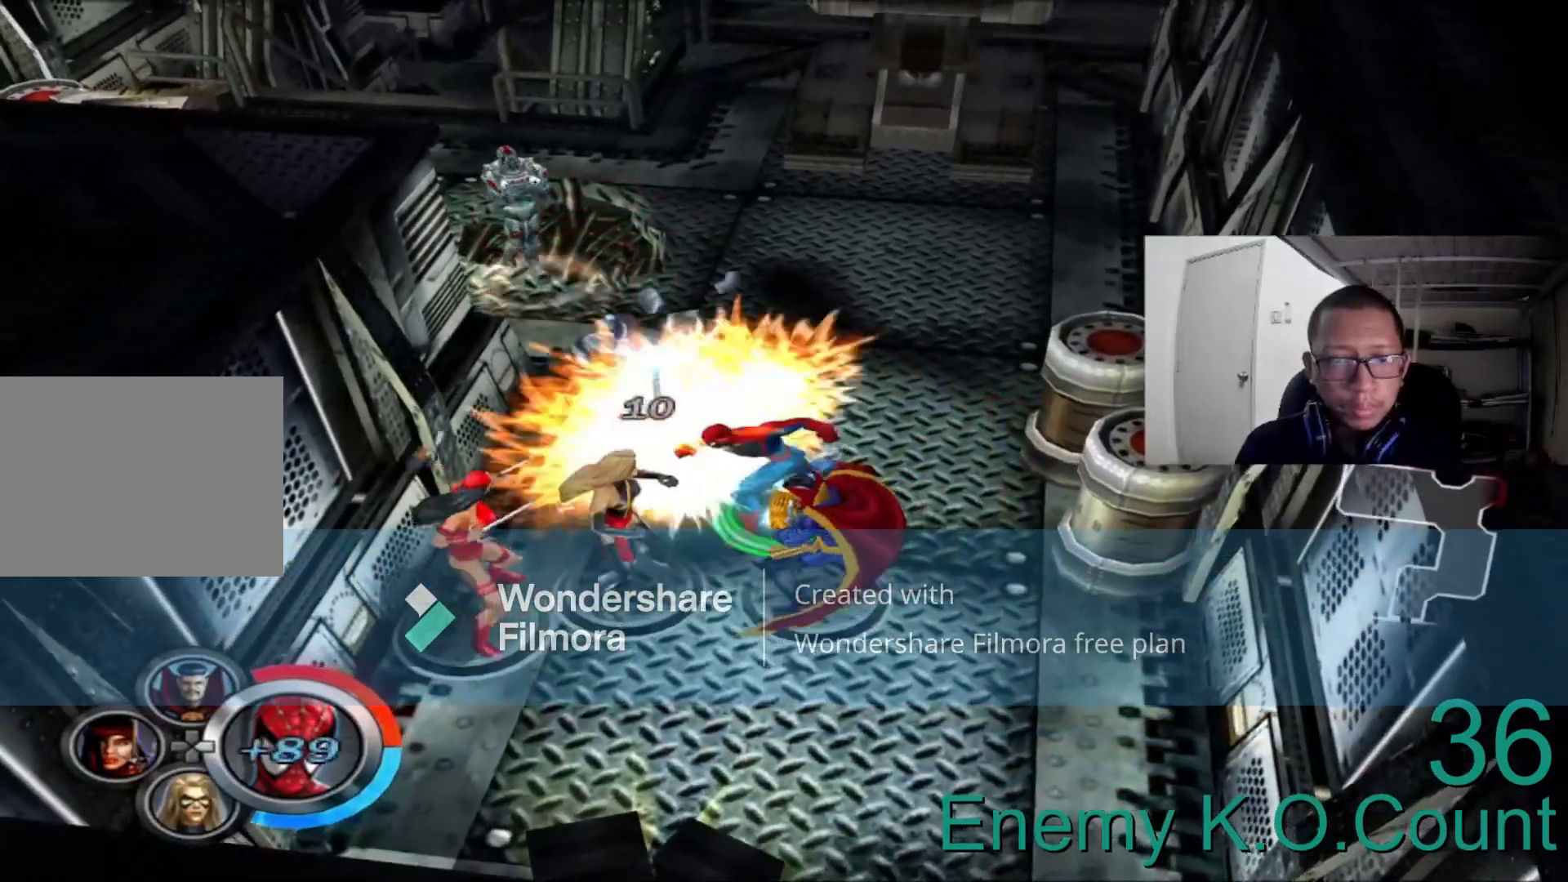
{"dt_ms": 520, "buttons": [], "left_stick": "center", "right_stick": "center"}
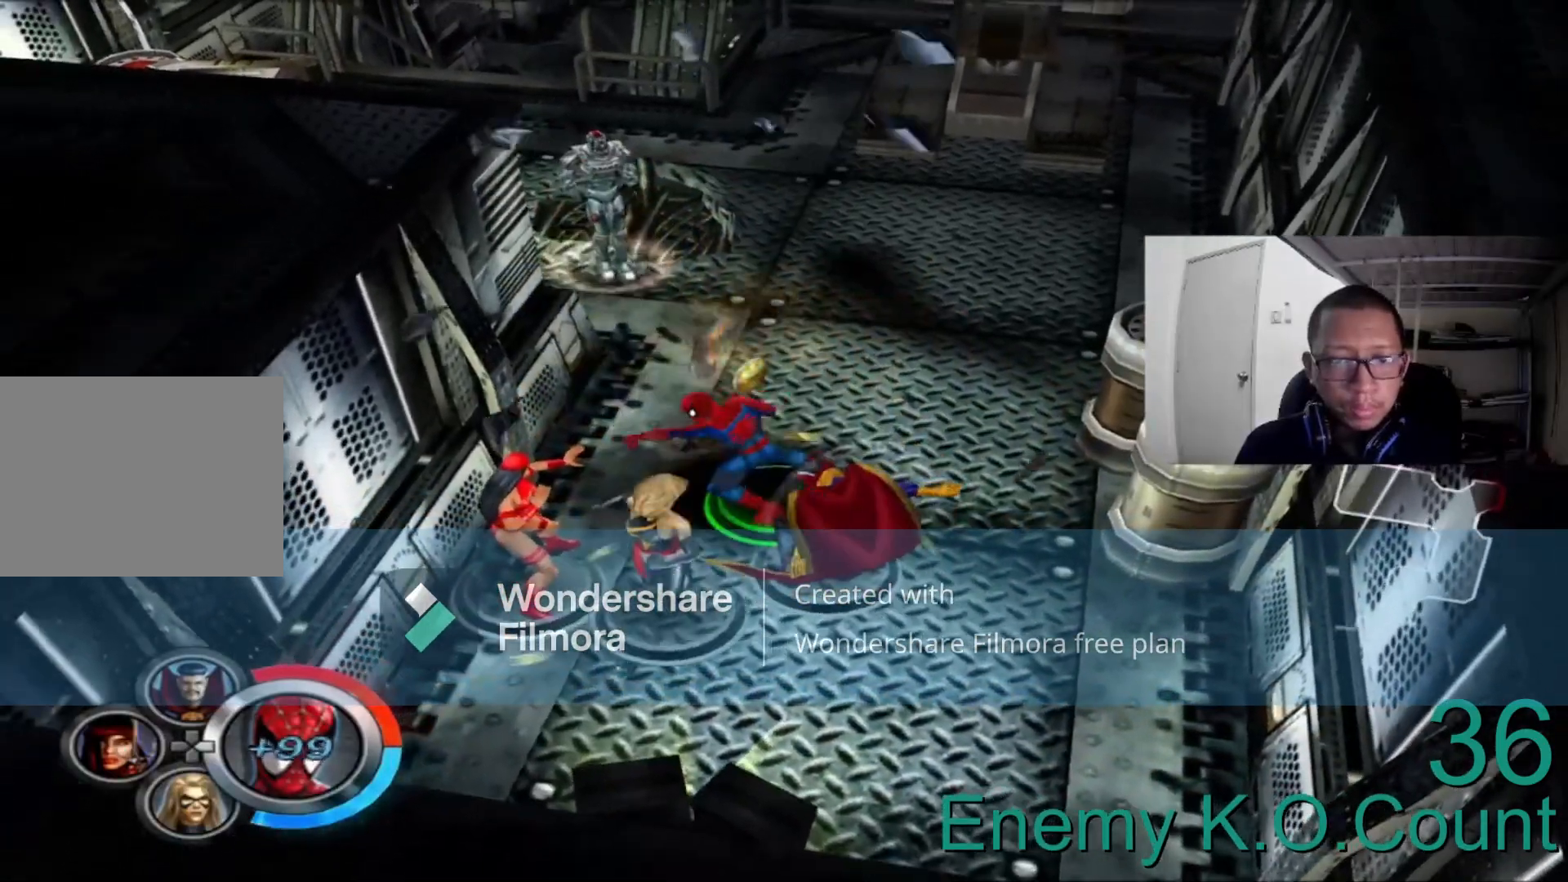
{"dt_ms": 480, "buttons": [], "left_stick": "up", "right_stick": "left", "events": [[160, "left_stick", "up"], [280, "right_stick", "left"]]}
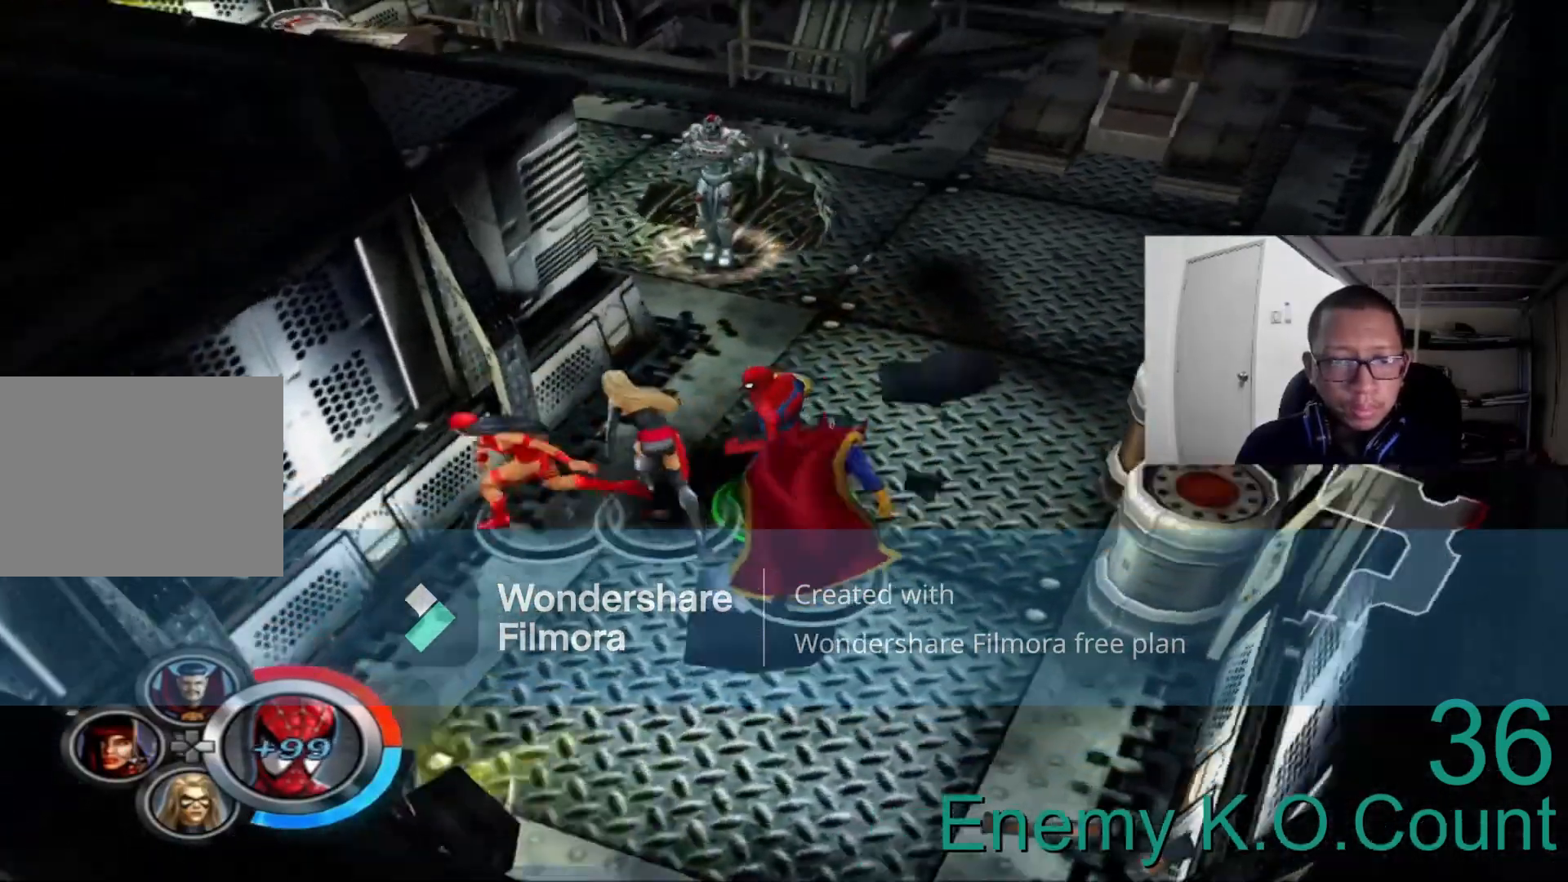
{"dt_ms": 520, "buttons": [], "left_stick": "up-right", "right_stick": "center"}
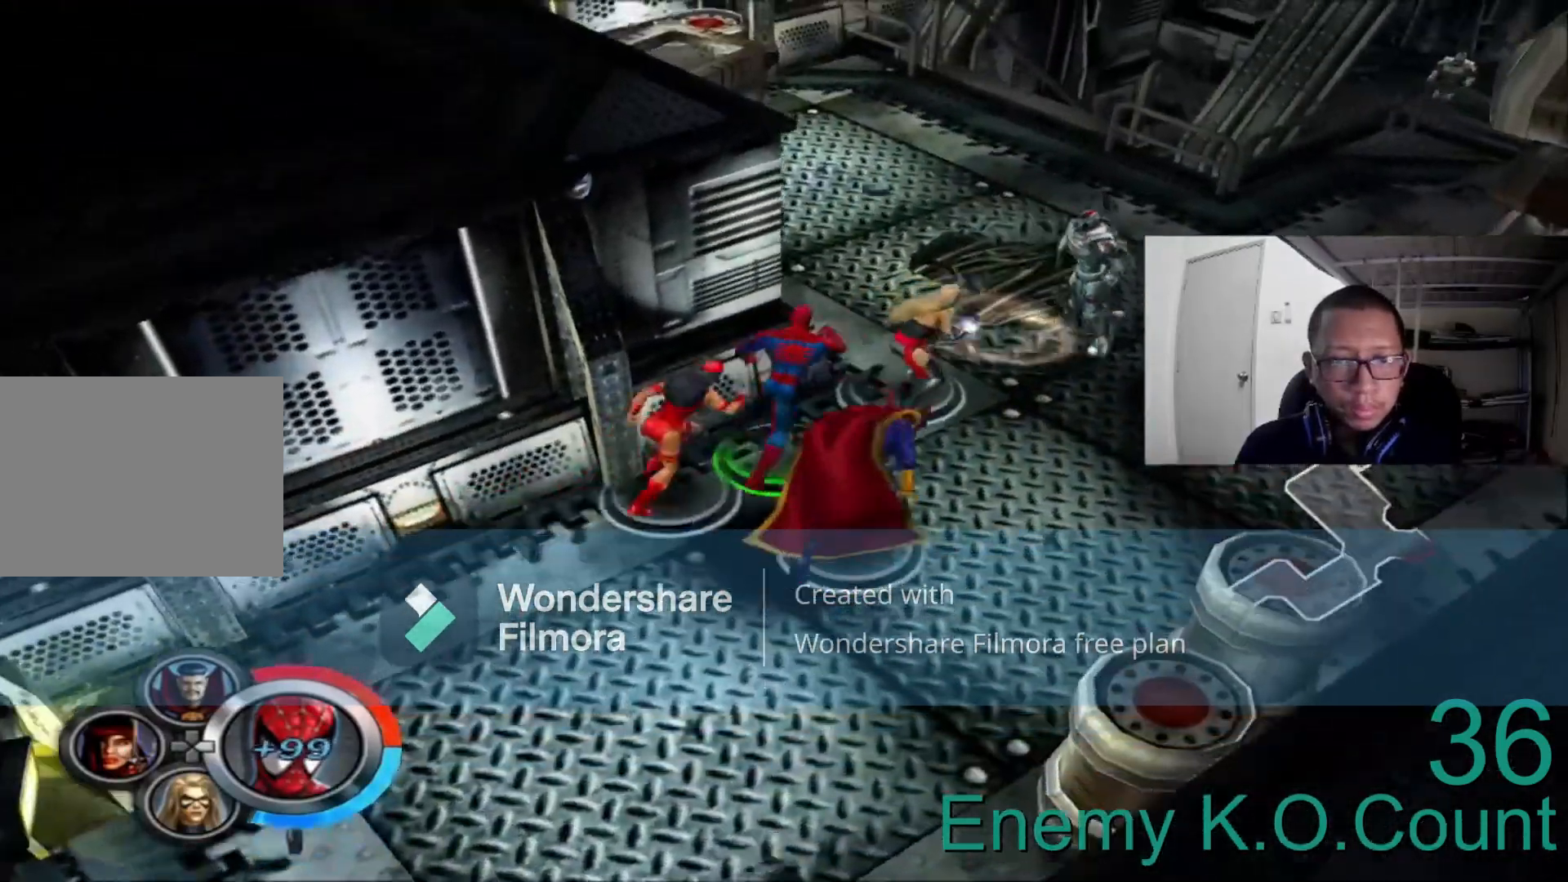
{"dt_ms": 480, "buttons": [], "left_stick": "right", "right_stick": "center", "events": [[80, "left_stick", "right"]]}